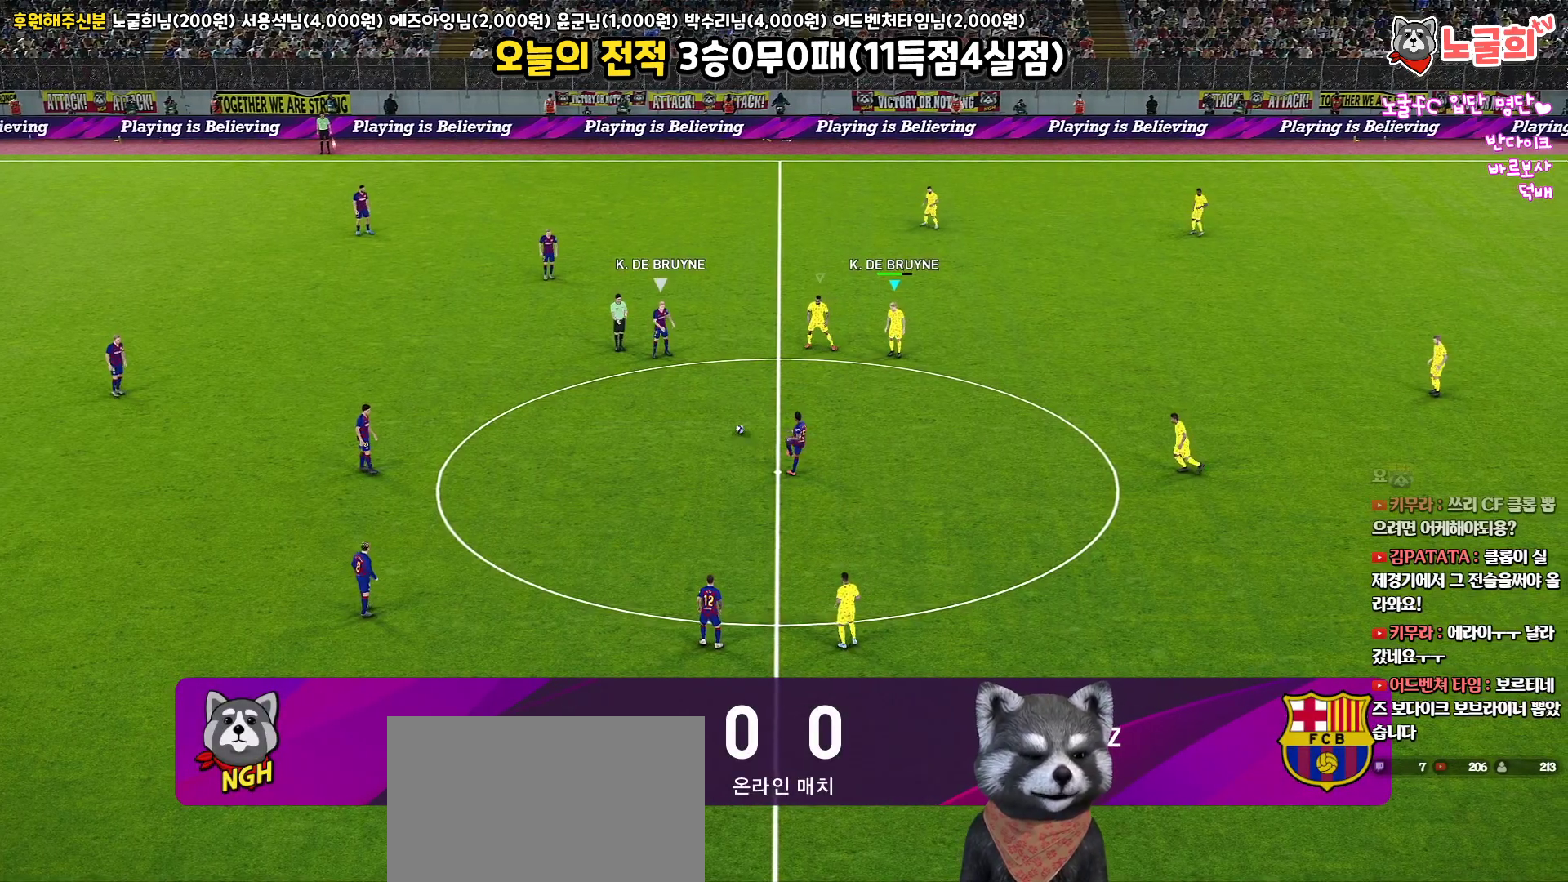
Gameplay with a controller (PlayStation layout); each line is a JSON object with the inputs held at the frame after it. "events" lists button and stick changes between this image and that frame as [ms after this image, input, new state], when the widget could be followed in between.
{"buttons": [], "left_stick": "center", "right_stick": "center", "events": [[200, "CROSS", "down"], [350, "CROSS", "up"]]}
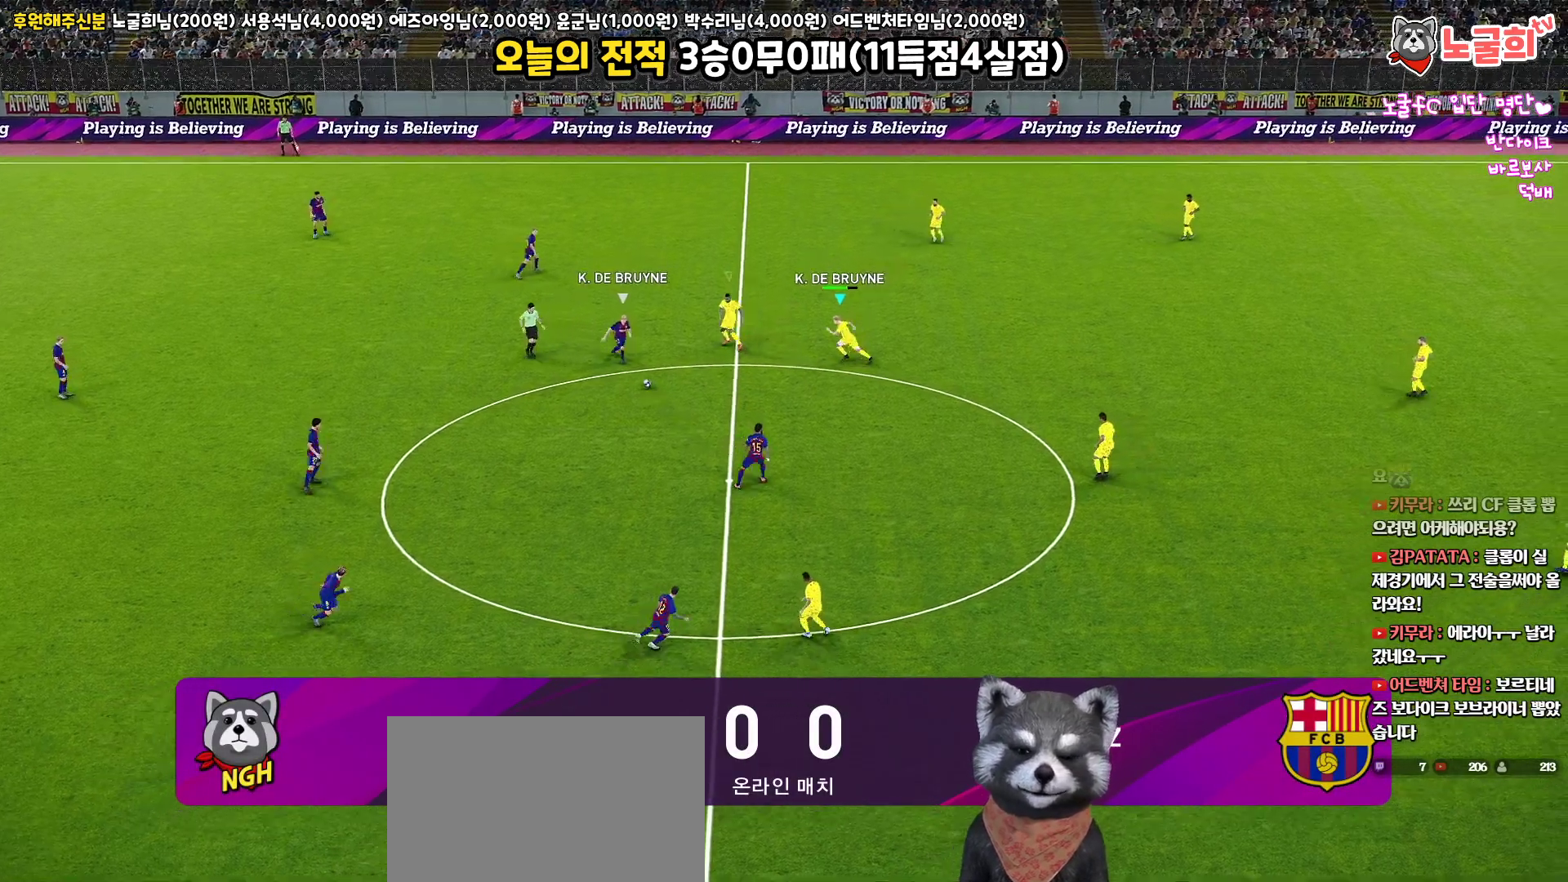
{"buttons": ["R2"], "left_stick": "down", "right_stick": "center", "events": [[233, "left_stick", "down"], [467, "R2", "down"]]}
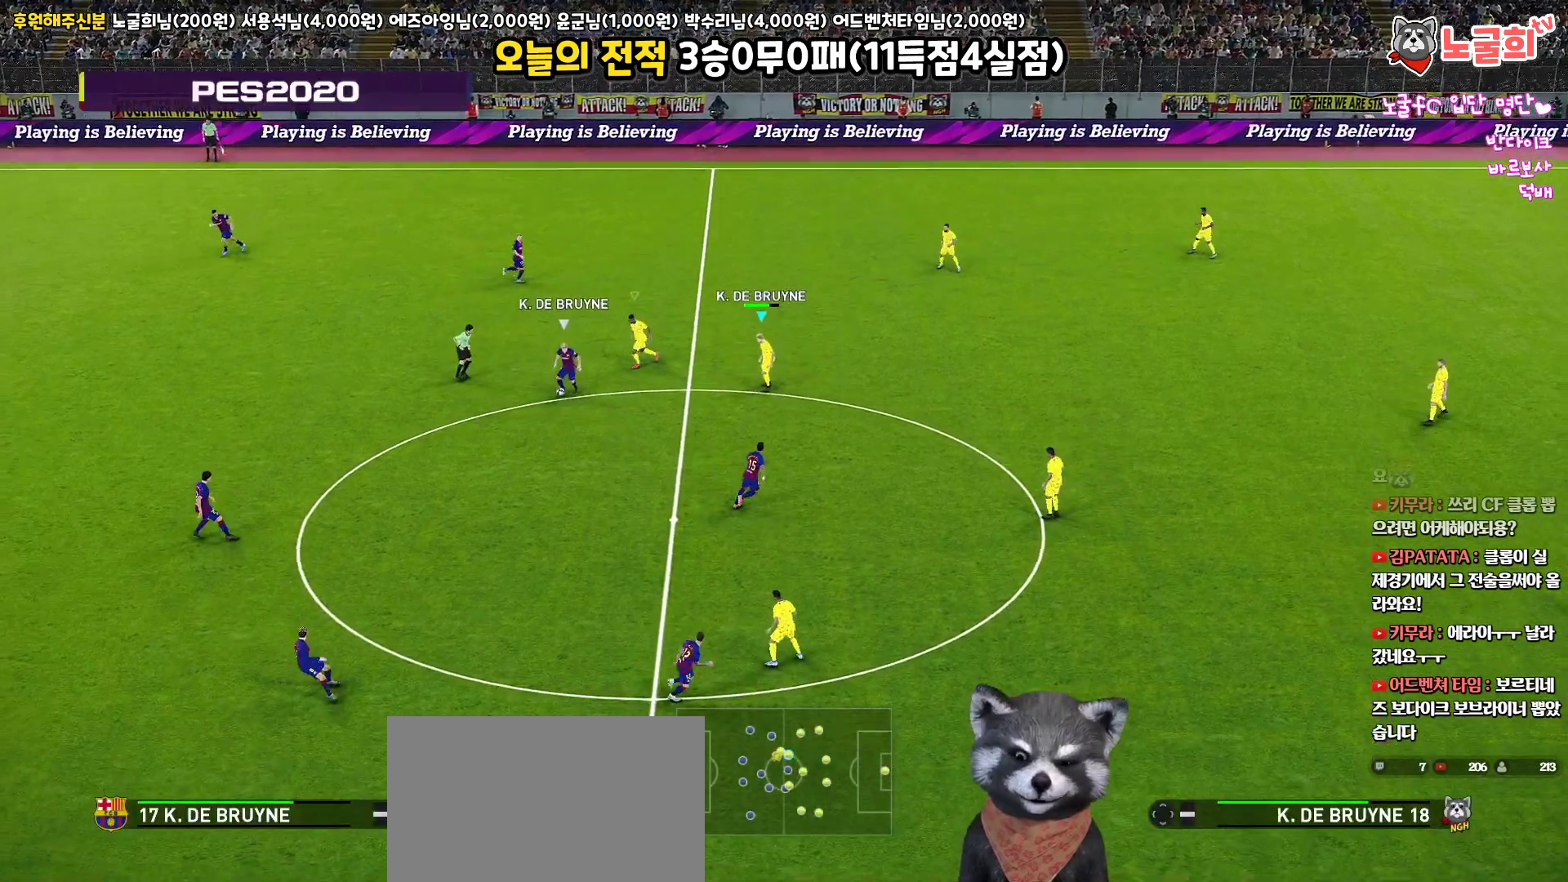
{"buttons": ["R1", "R2"], "left_stick": "left", "right_stick": "center", "events": [[17, "R1", "down"], [183, "right_stick", "down-right"], [300, "right_stick", "center"], [317, "left_stick", "down-left"], [417, "left_stick", "left"]]}
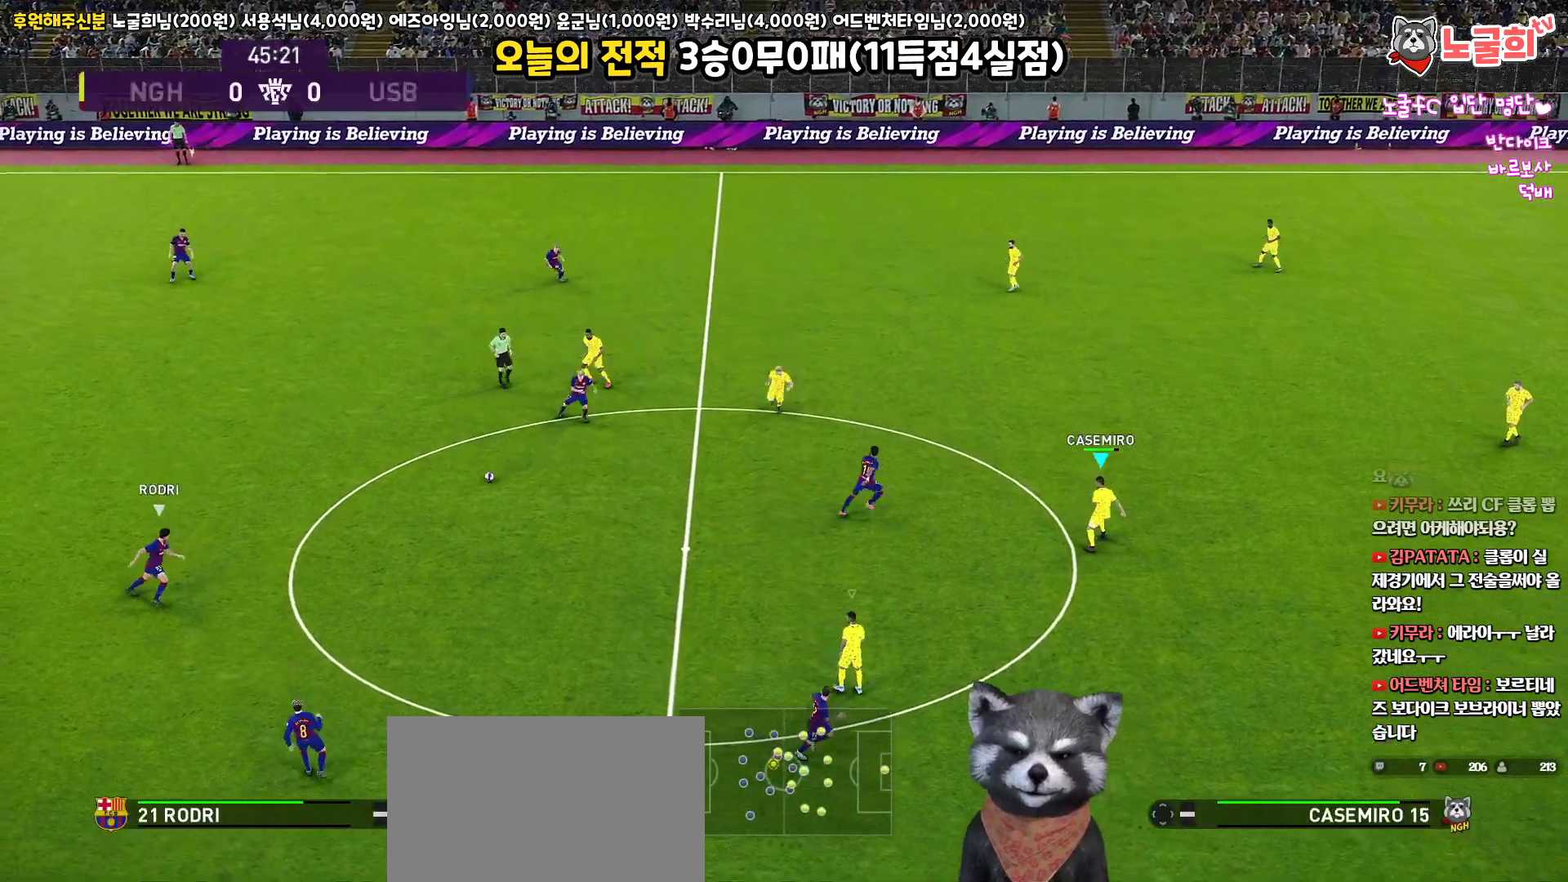
{"buttons": [], "left_stick": "down-left", "right_stick": "center", "events": [[417, "left_stick", "down-left"], [433, "R1", "up"], [433, "R2", "up"]]}
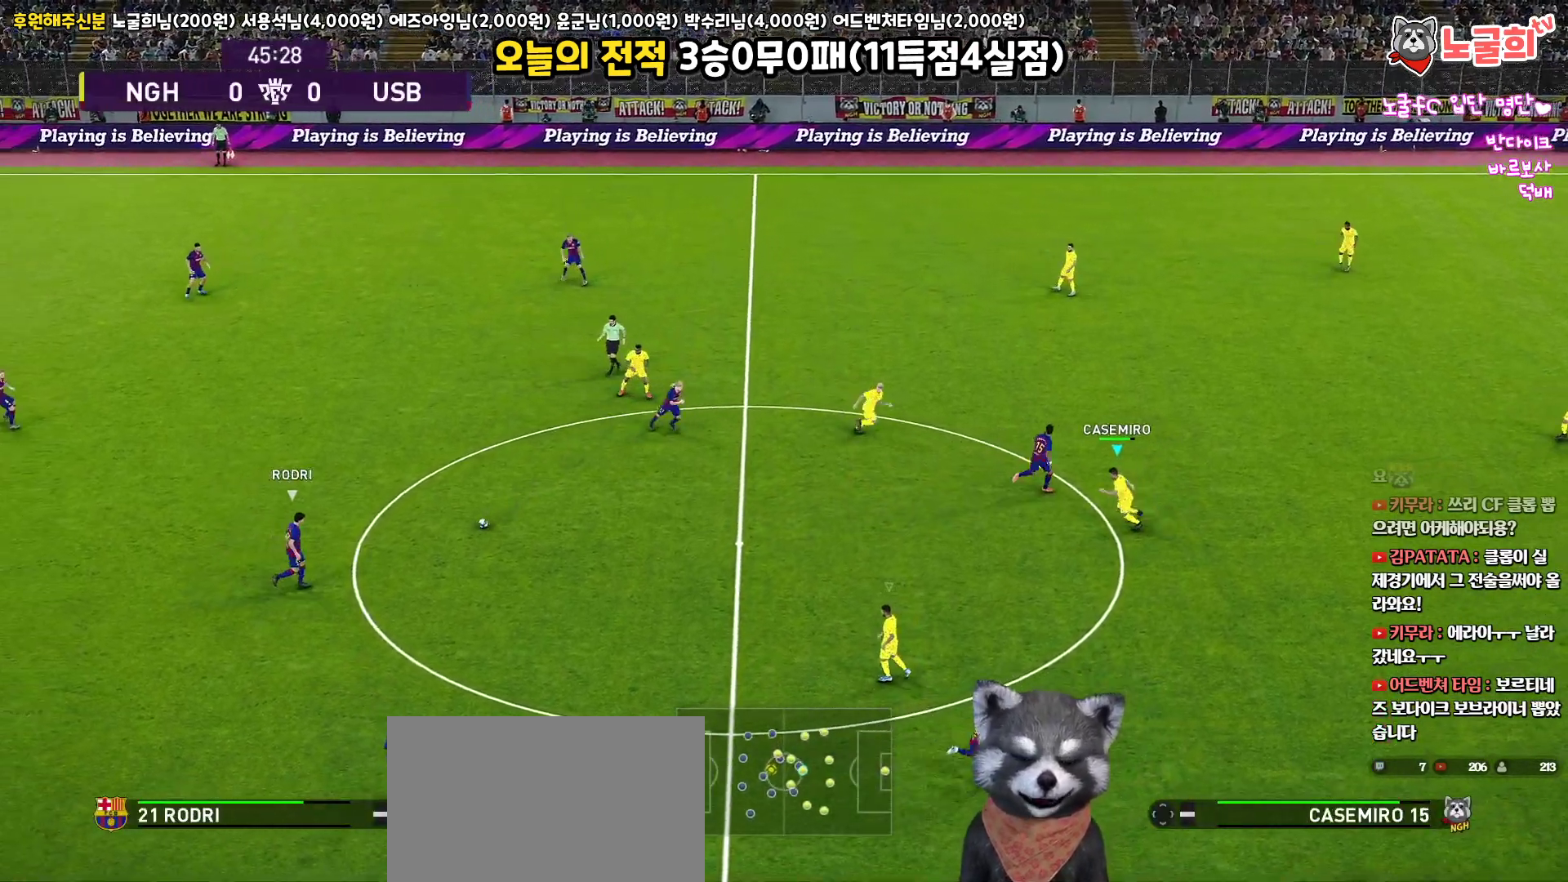
{"buttons": ["R1", "R2"], "left_stick": "down", "right_stick": "center", "events": [[33, "left_stick", "center"], [283, "left_stick", "down"], [383, "R2", "down"], [433, "R1", "down"]]}
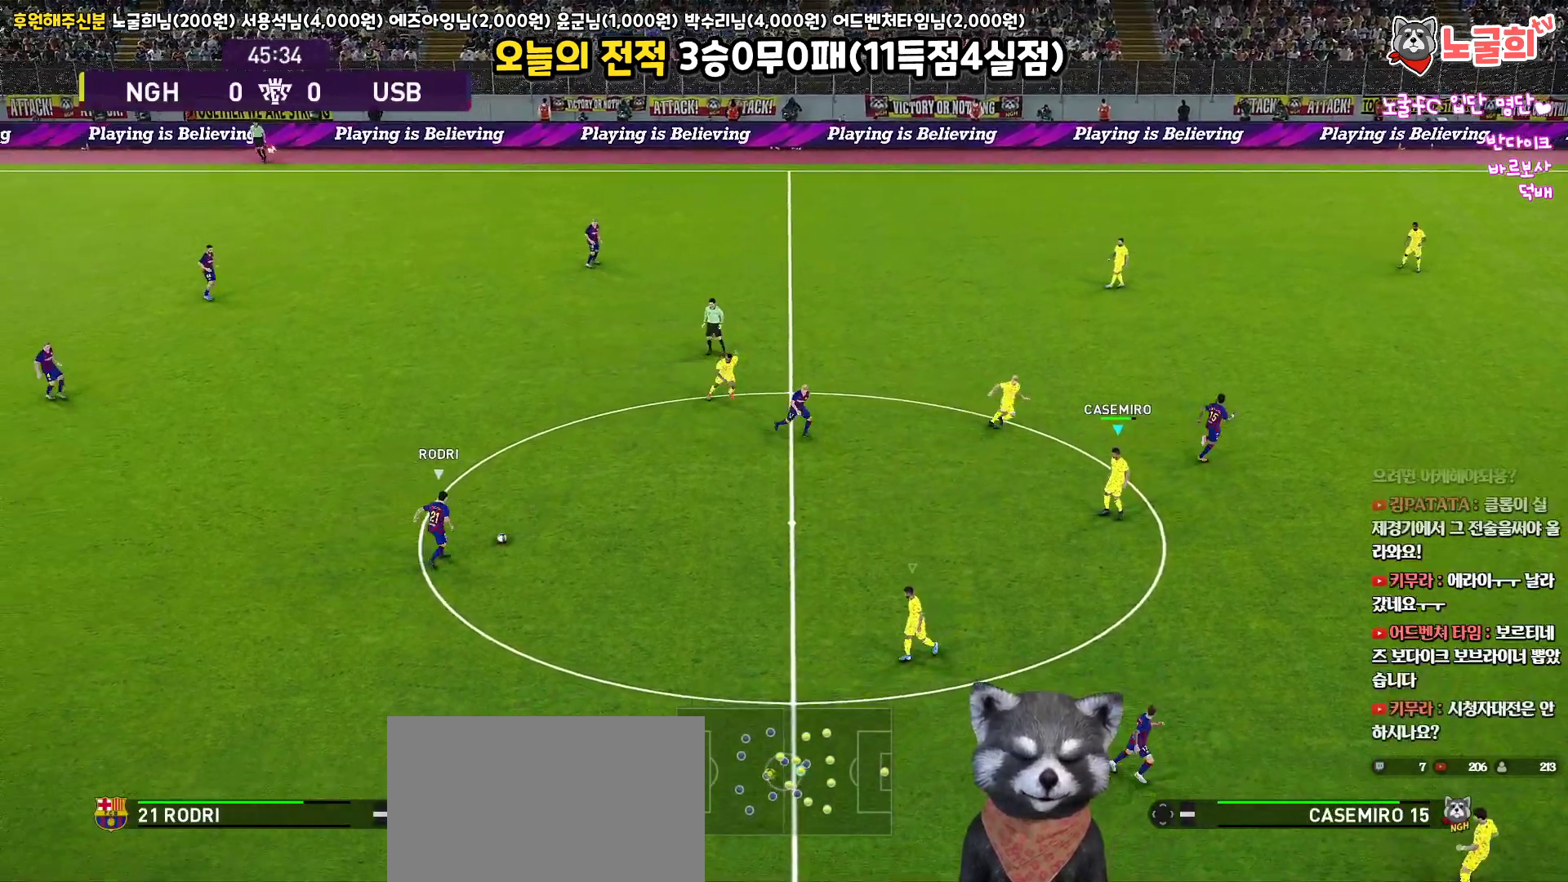
{"buttons": ["R1", "R2"], "left_stick": "down", "right_stick": "center", "events": []}
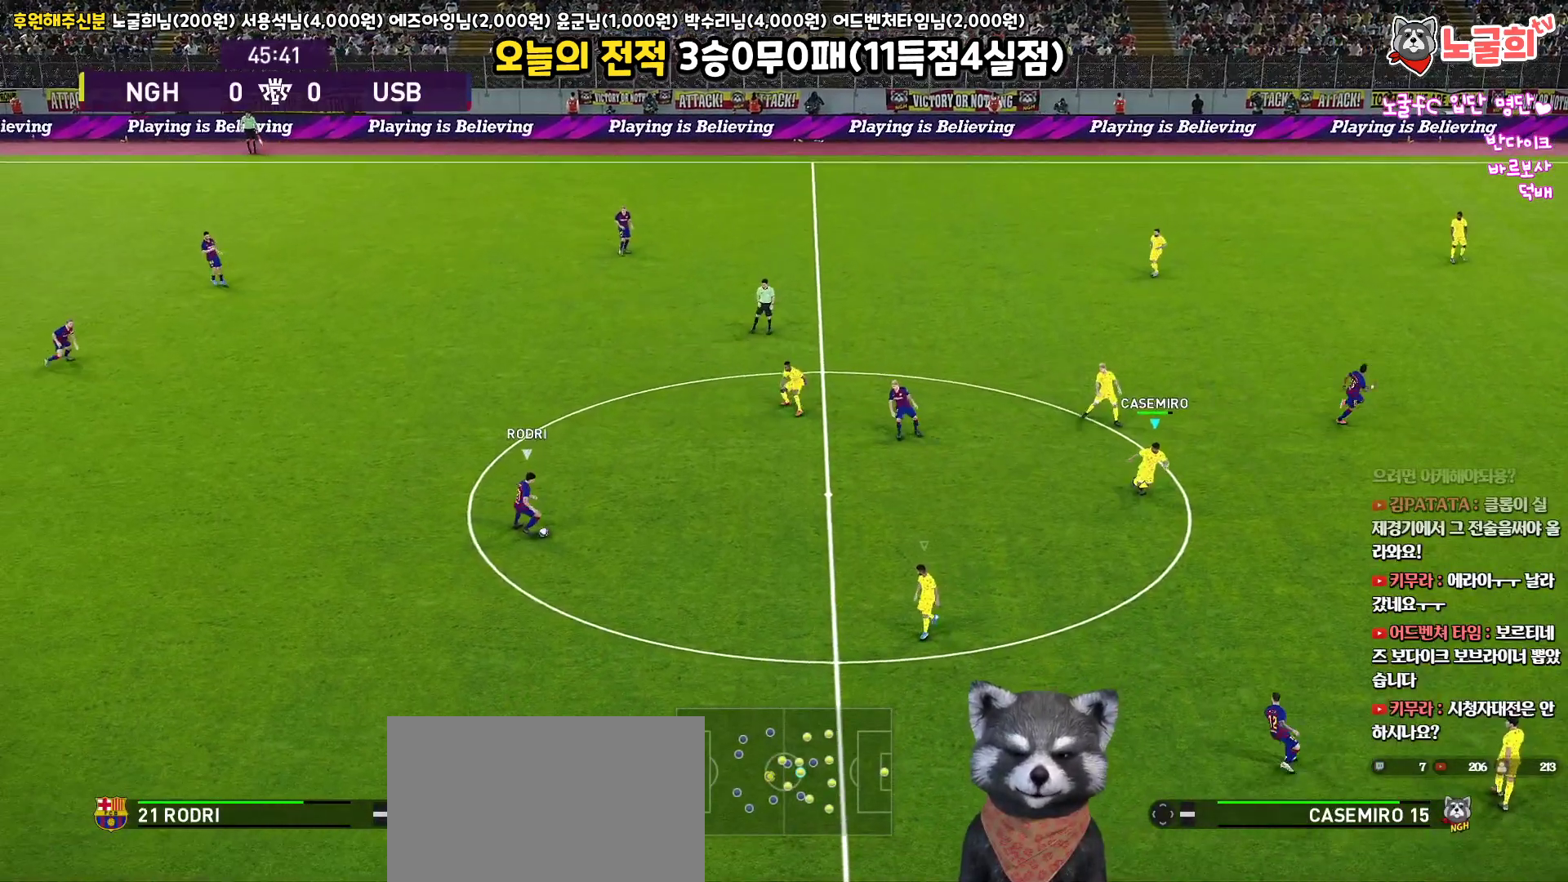
{"buttons": ["R1", "R2"], "left_stick": "down", "right_stick": "center", "events": []}
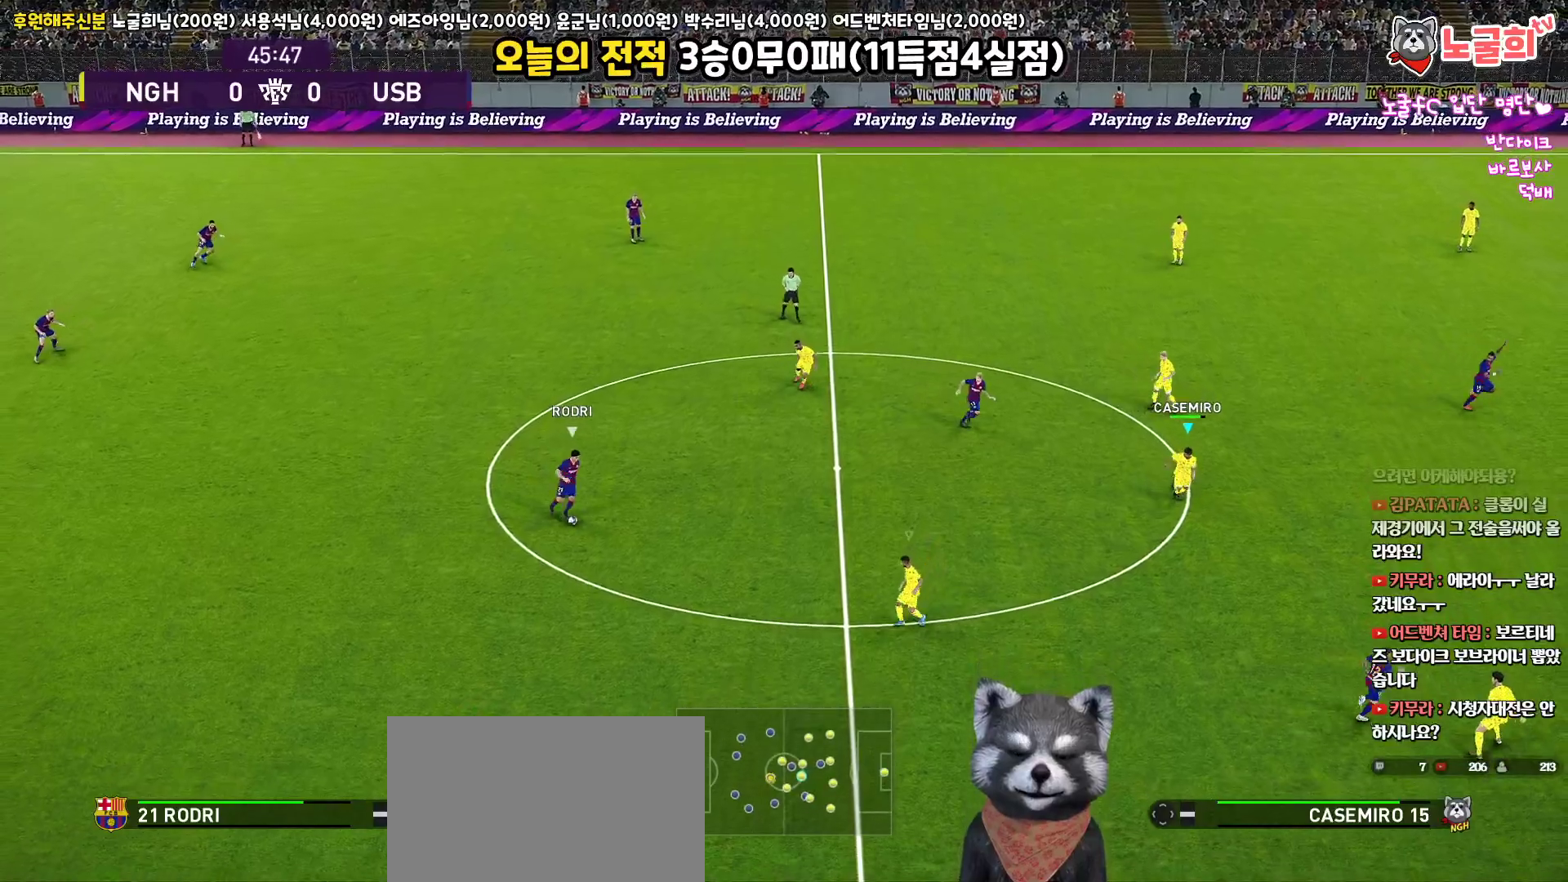
{"buttons": ["R1", "R2"], "left_stick": "right", "right_stick": "center", "events": [[33, "right_stick", "left"], [117, "right_stick", "center"], [383, "left_stick", "down-right"], [500, "left_stick", "right"]]}
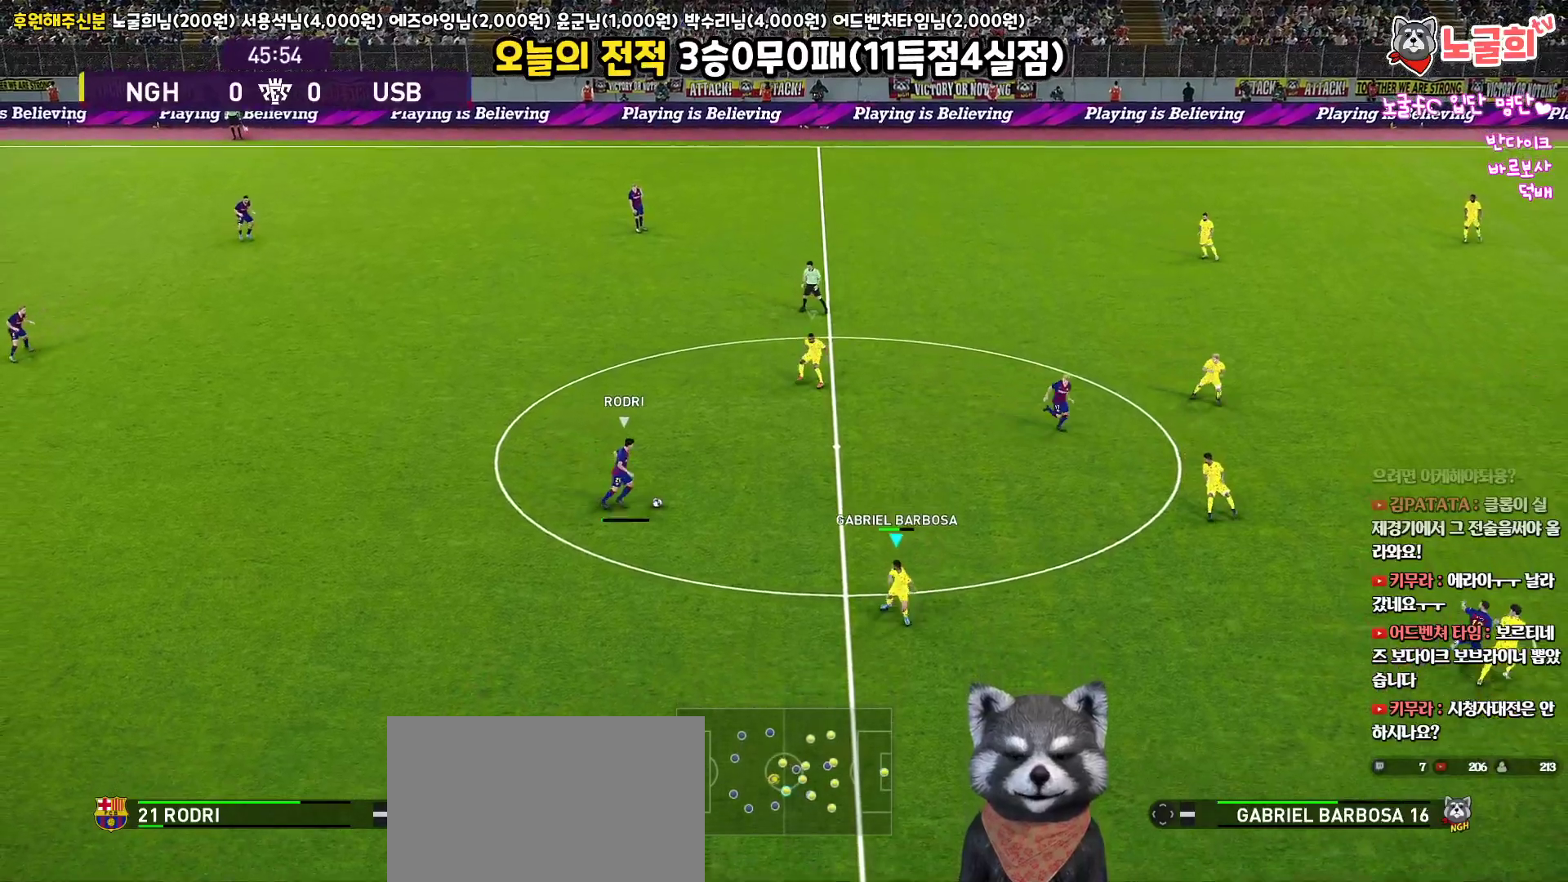
{"buttons": ["R1", "R2"], "left_stick": "up", "right_stick": "center", "events": [[117, "right_stick", "up-right"], [183, "right_stick", "center"], [283, "left_stick", "up"]]}
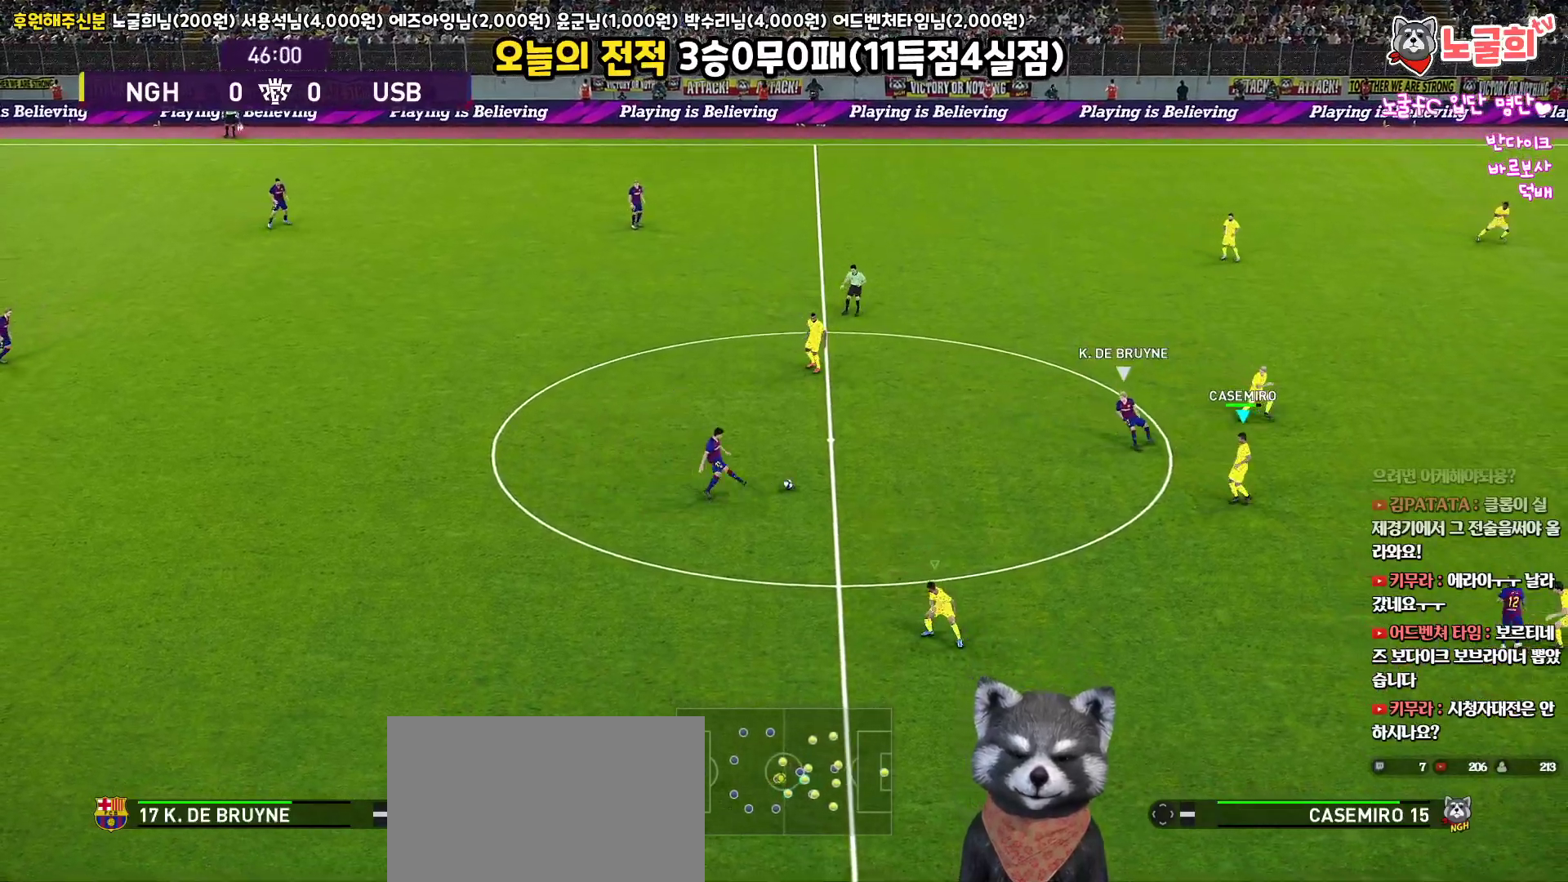
{"buttons": ["R1", "R2", "L3"], "left_stick": "up-left", "right_stick": "center", "events": [[217, "L3", "down"], [217, "left_stick", "up-left"]]}
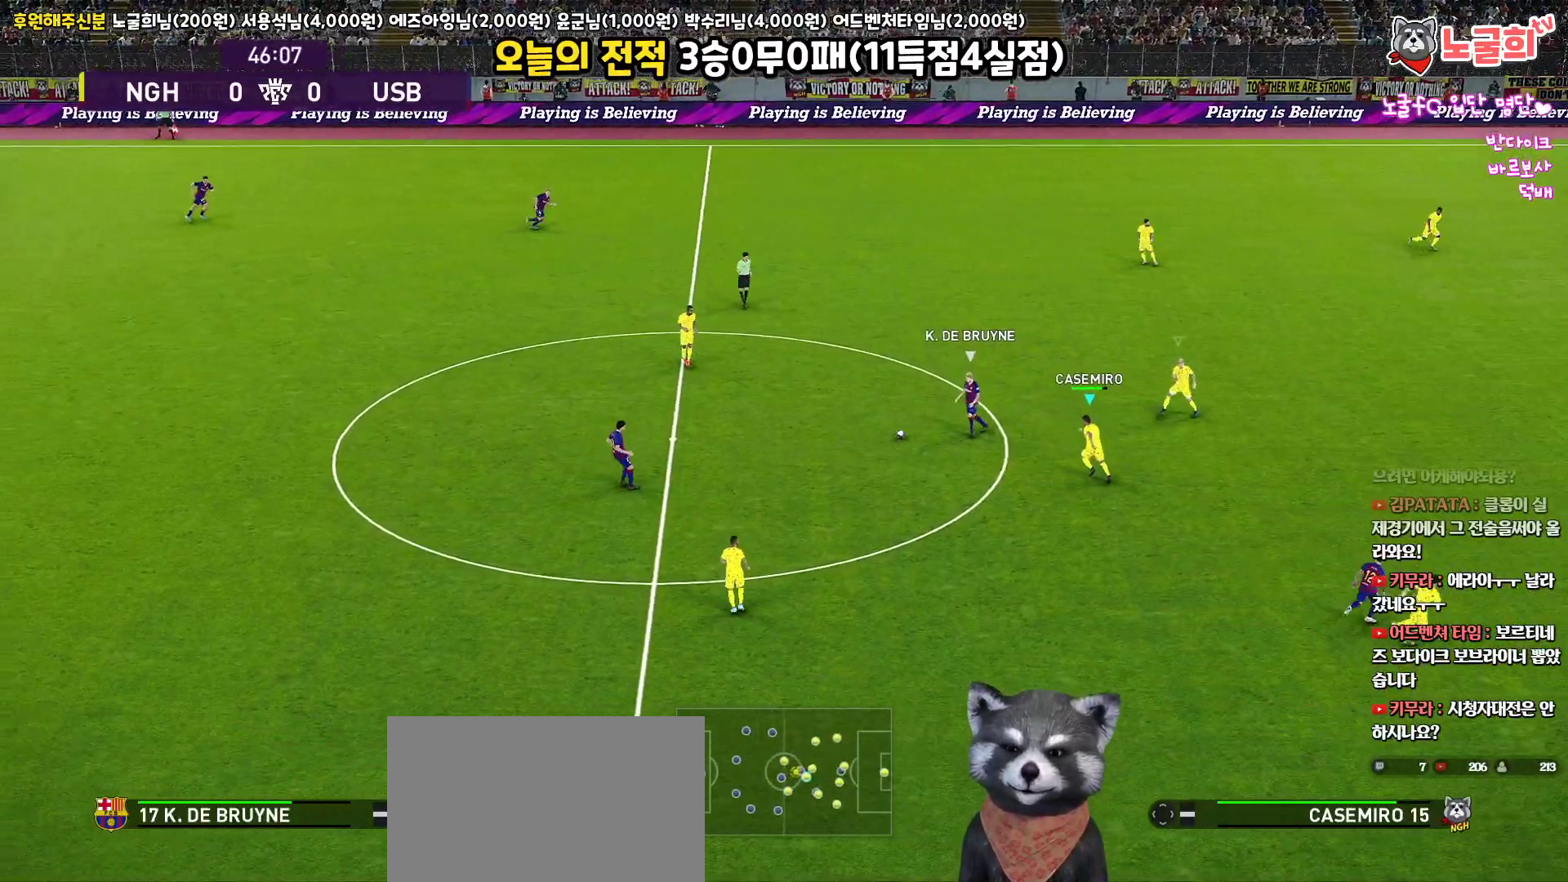
{"buttons": ["R1", "R2", "L3"], "left_stick": "up-left", "right_stick": "center", "events": []}
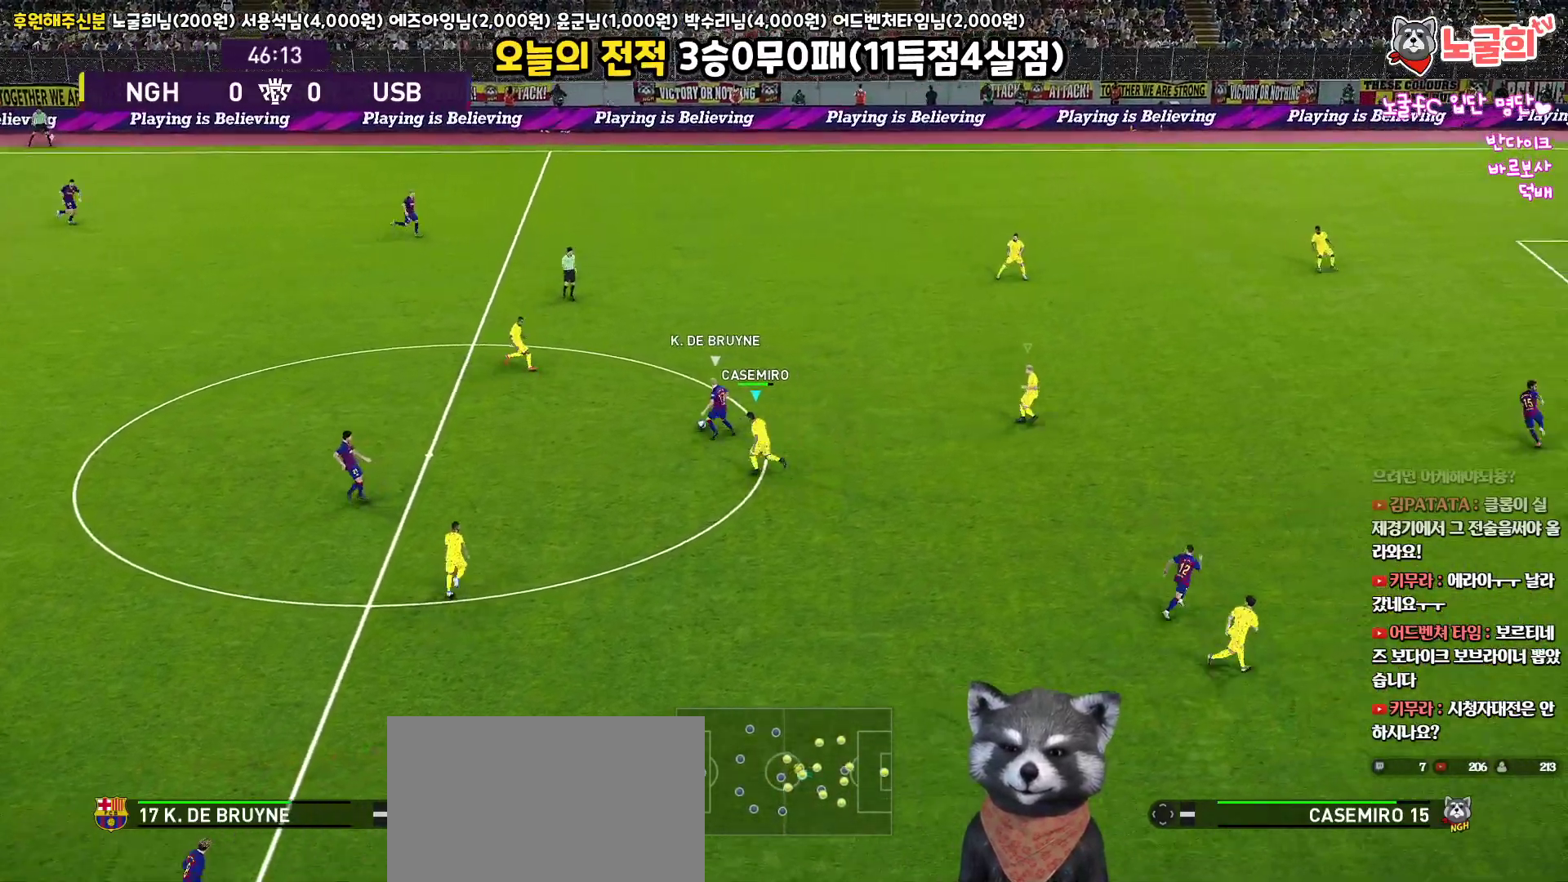
{"buttons": ["R1", "R2", "L3"], "left_stick": "up-right", "right_stick": "center", "events": [[117, "left_stick", "up"], [450, "left_stick", "up-right"]]}
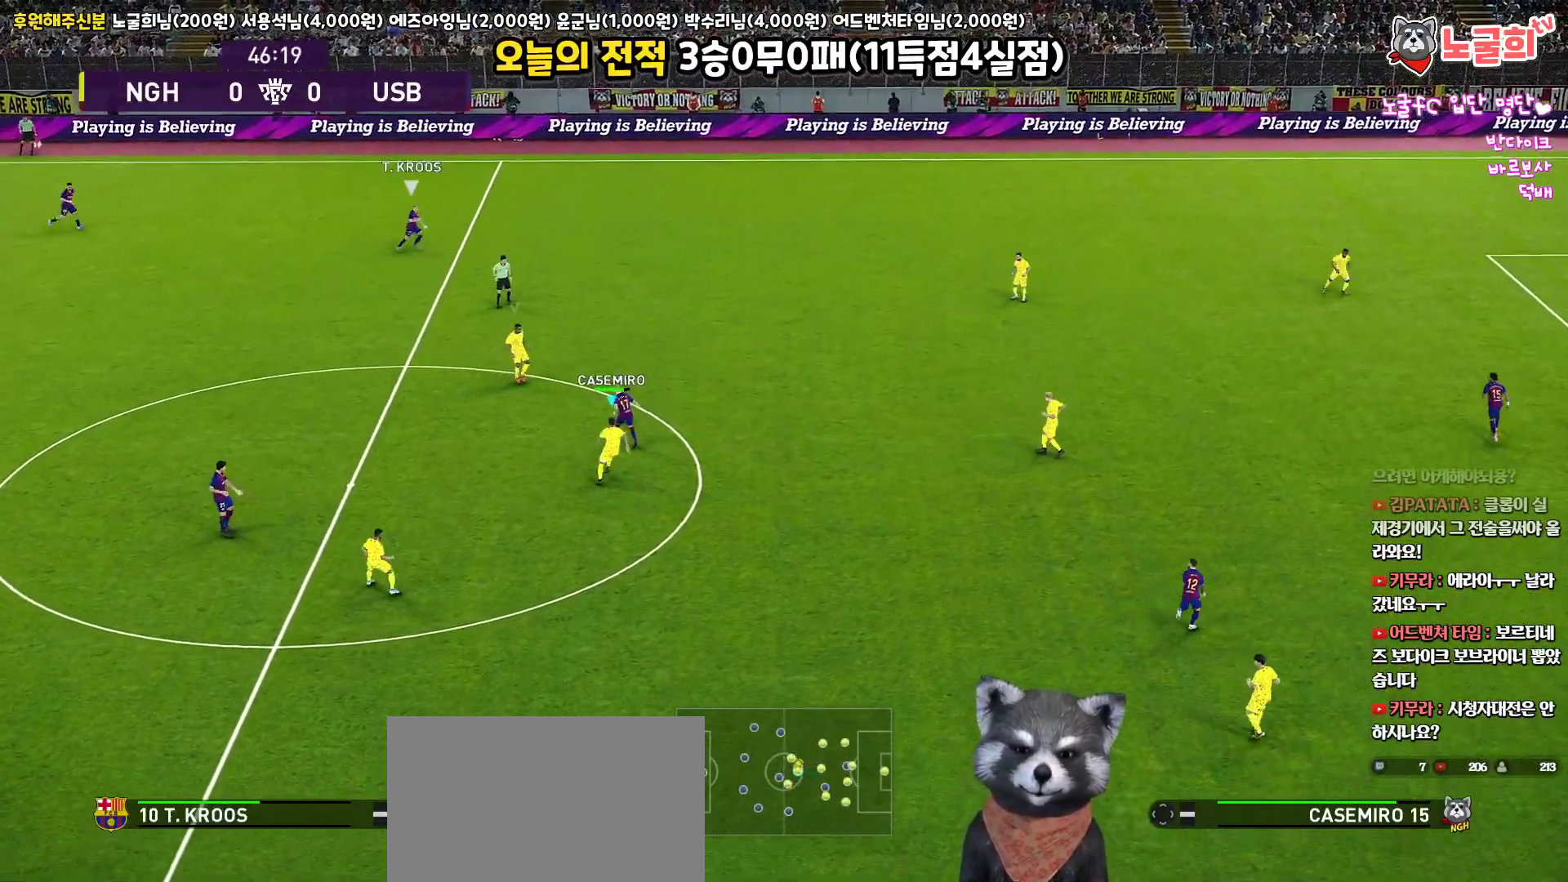
{"buttons": ["R1", "R2"], "left_stick": "up-right", "right_stick": "center", "events": [[17, "right_stick", "up-right"], [83, "right_stick", "center"], [167, "L3", "up"]]}
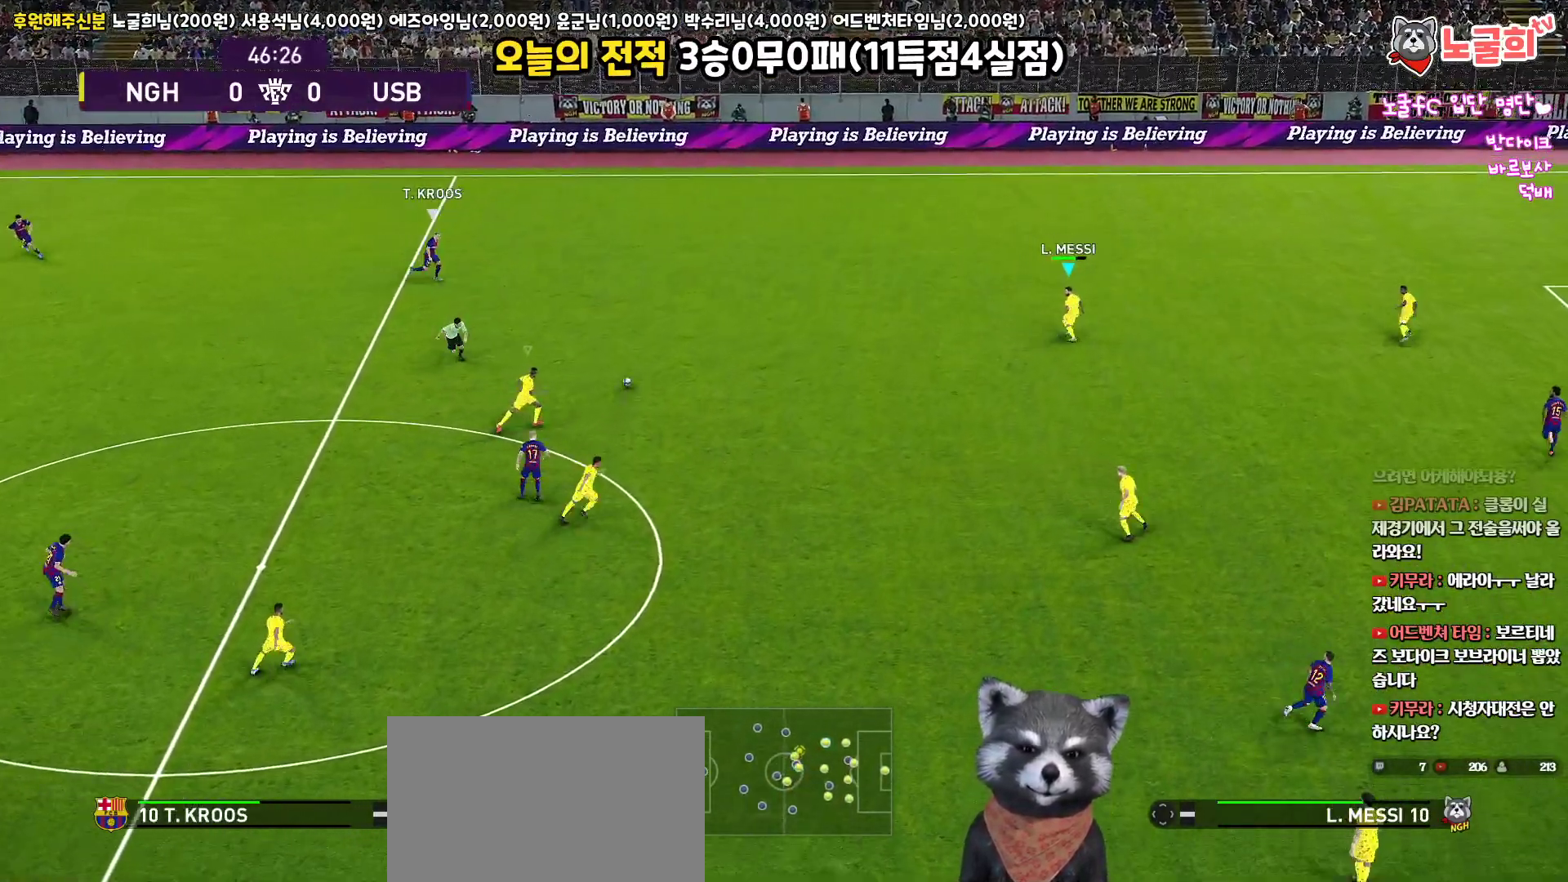
{"buttons": ["R1", "R2"], "left_stick": "up", "right_stick": "center", "events": [[100, "left_stick", "up"], [383, "right_stick", "down"], [483, "right_stick", "center"]]}
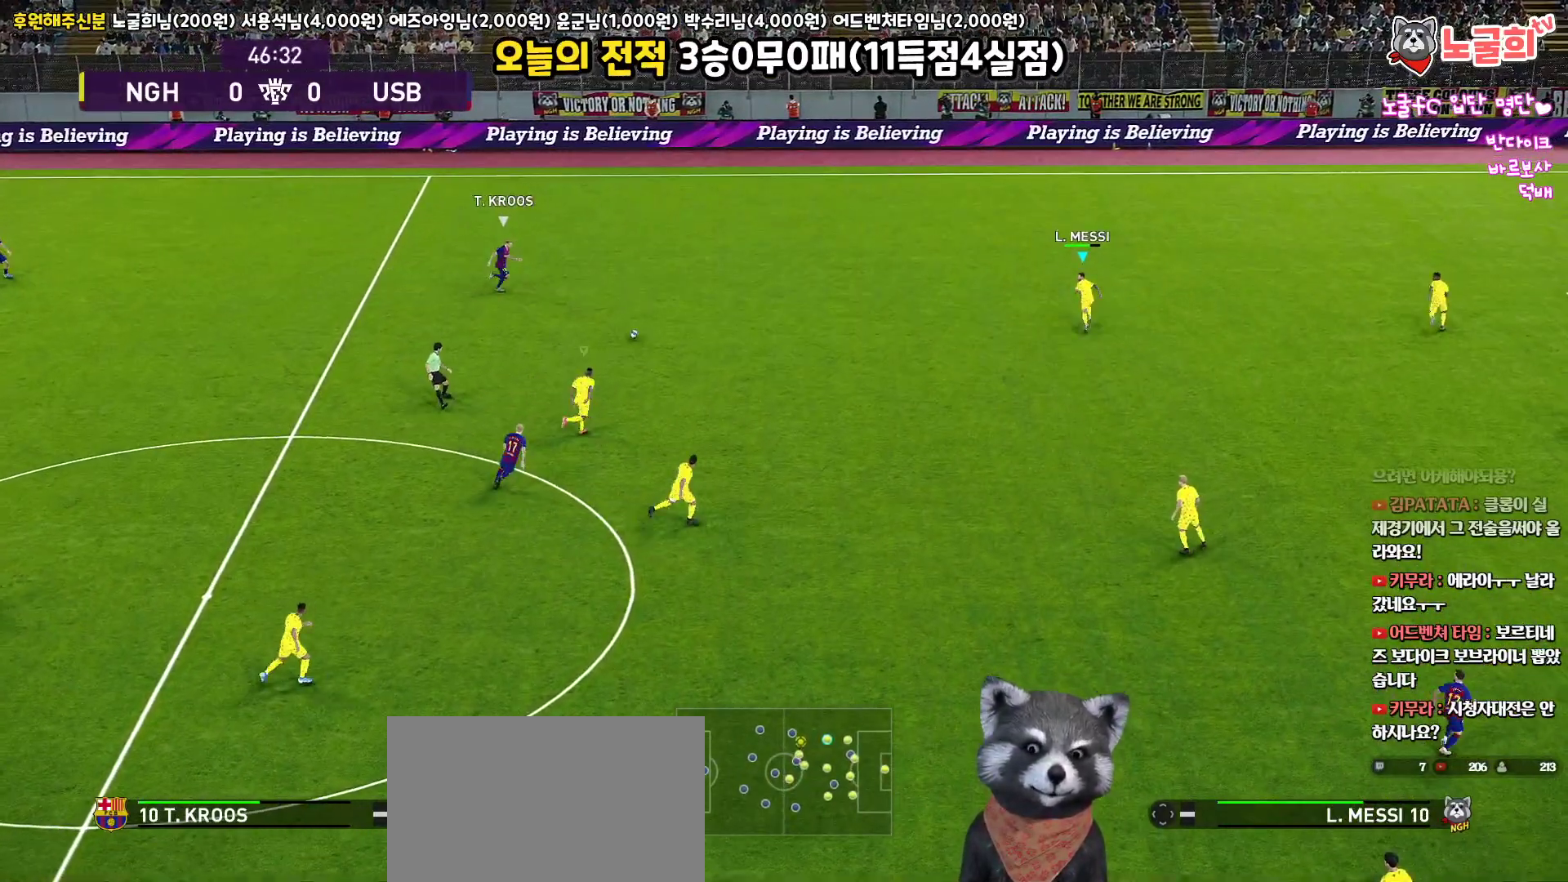
{"buttons": ["R1", "R2"], "left_stick": "up", "right_stick": "center", "events": []}
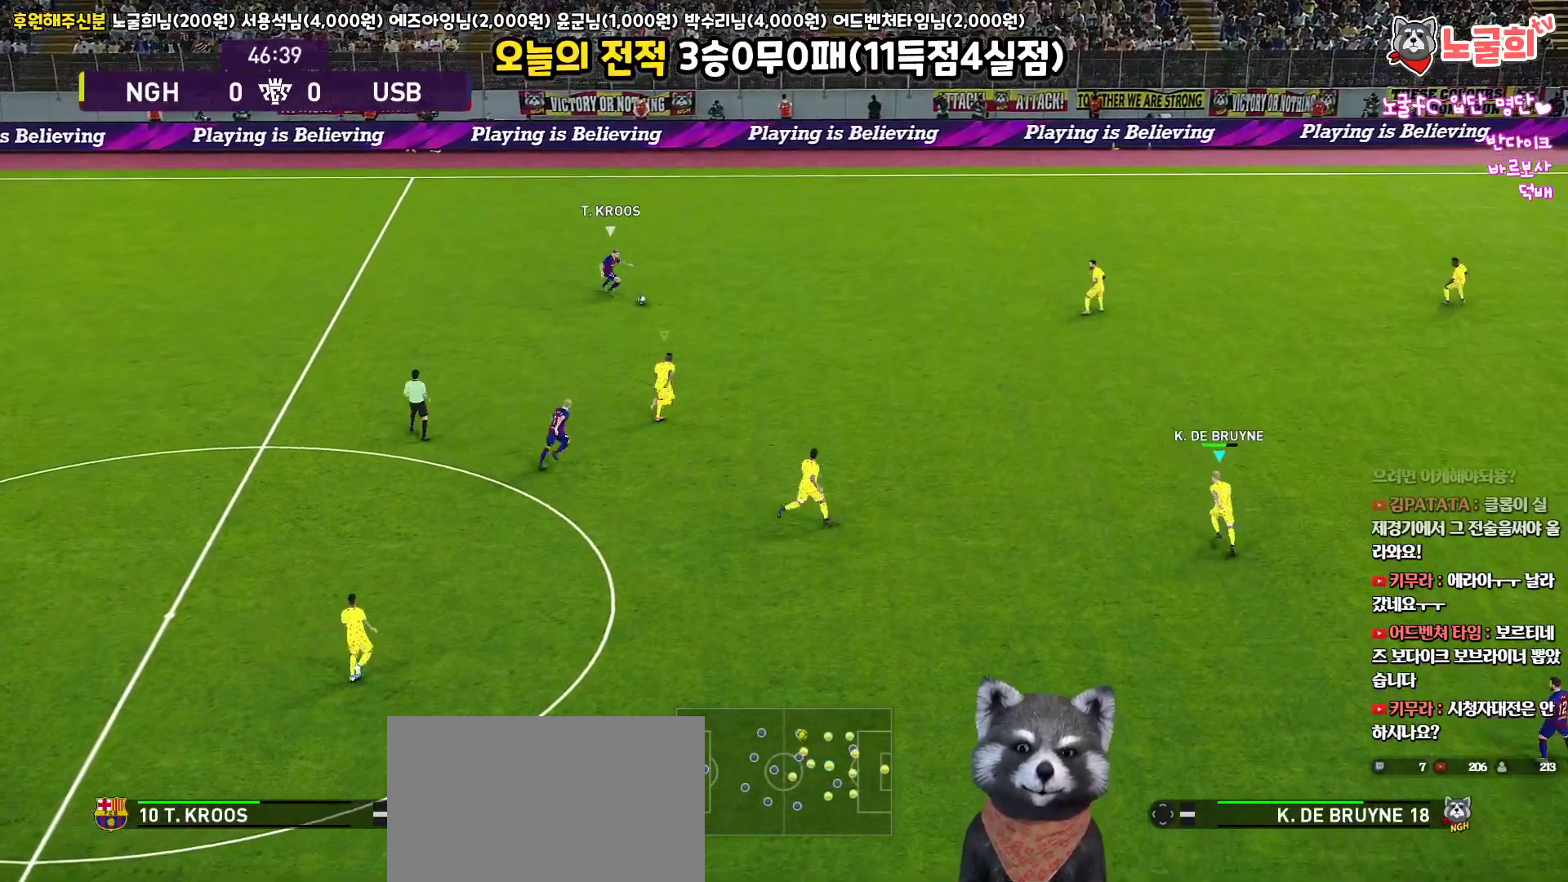
{"buttons": ["SQUARE", "R1", "R2"], "left_stick": "up-left", "right_stick": "center", "events": [[150, "SQUARE", "down"], [433, "left_stick", "up-left"]]}
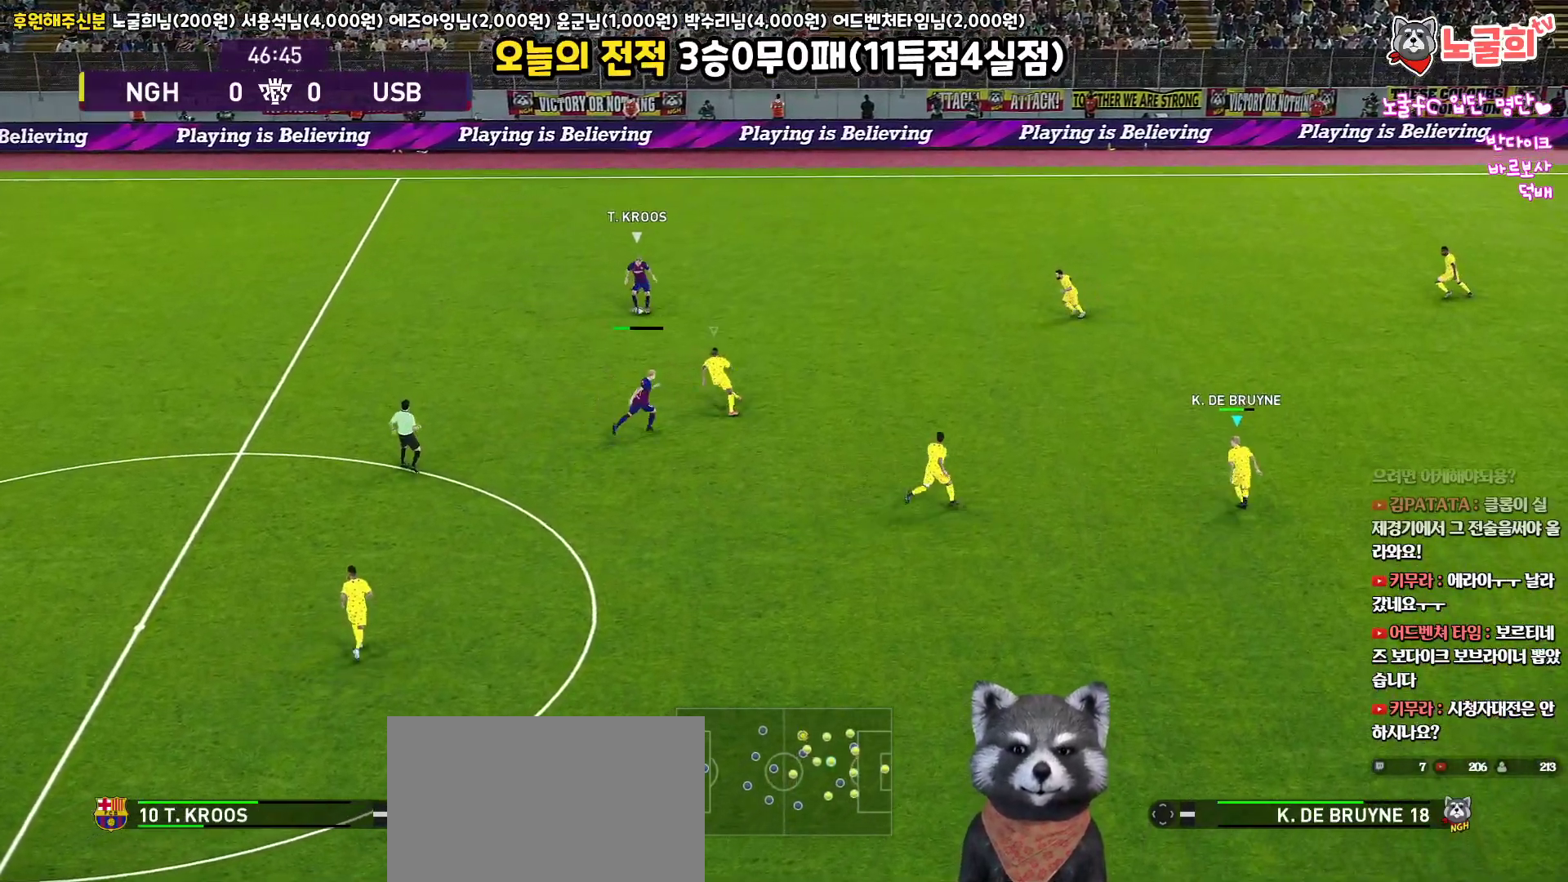
{"buttons": ["CROSS", "SQUARE", "L1", "R1", "R2", "L3"], "left_stick": "left", "right_stick": "center", "events": [[333, "left_stick", "left"], [350, "L1", "down"], [367, "CROSS", "down"], [400, "L3", "down"]]}
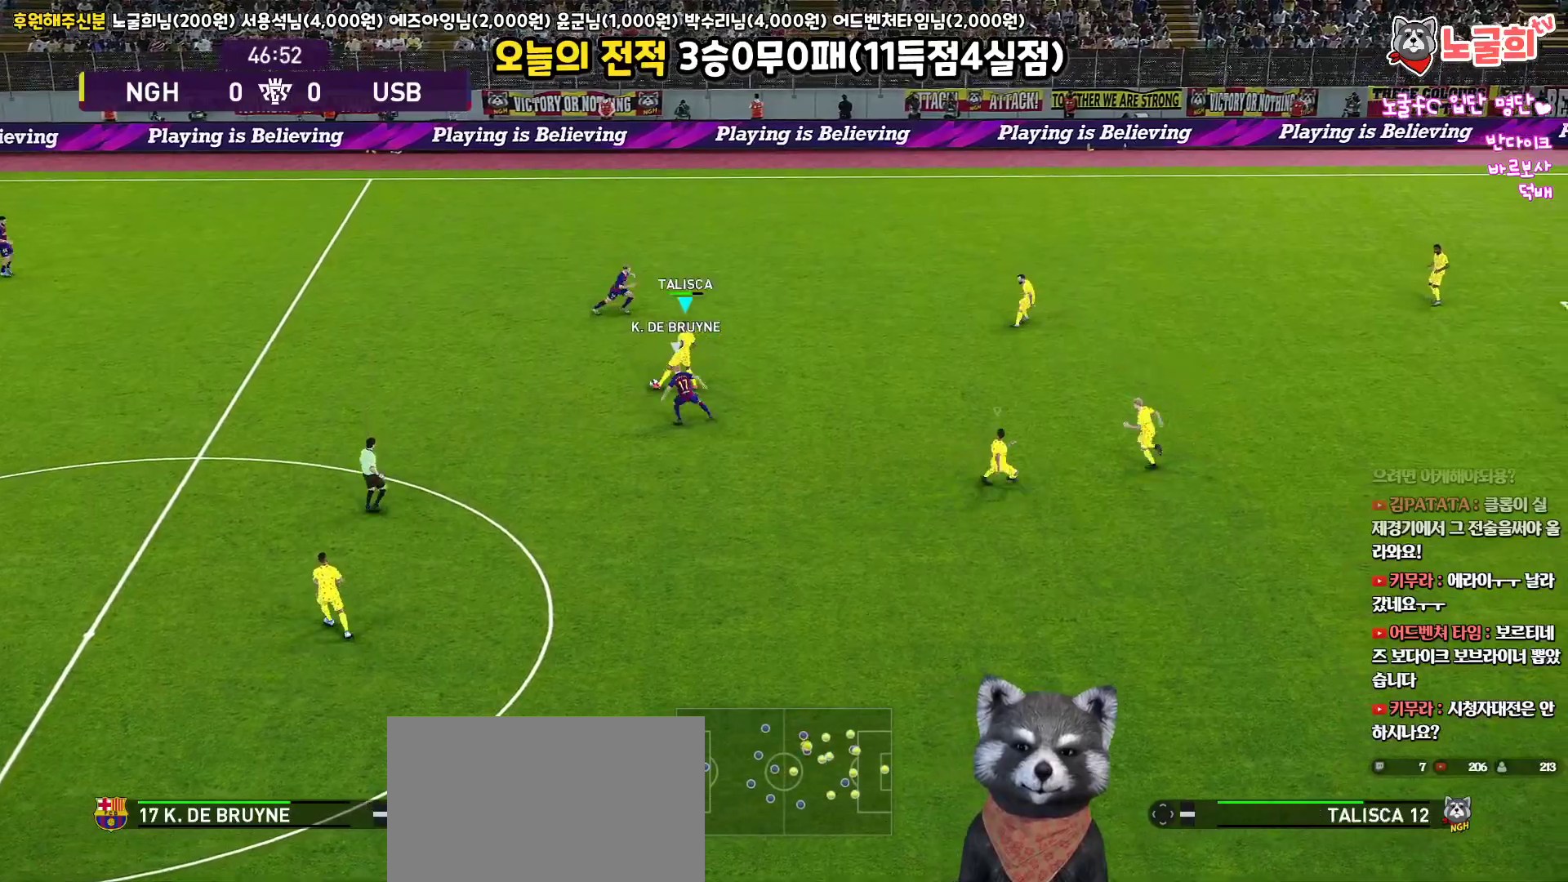
{"buttons": ["L3"], "left_stick": "left", "right_stick": "center", "events": [[33, "L1", "up"], [100, "R2", "up"], [267, "SQUARE", "up"], [283, "CROSS", "up"], [333, "R1", "up"], [350, "CROSS", "down"], [417, "CROSS", "up"]]}
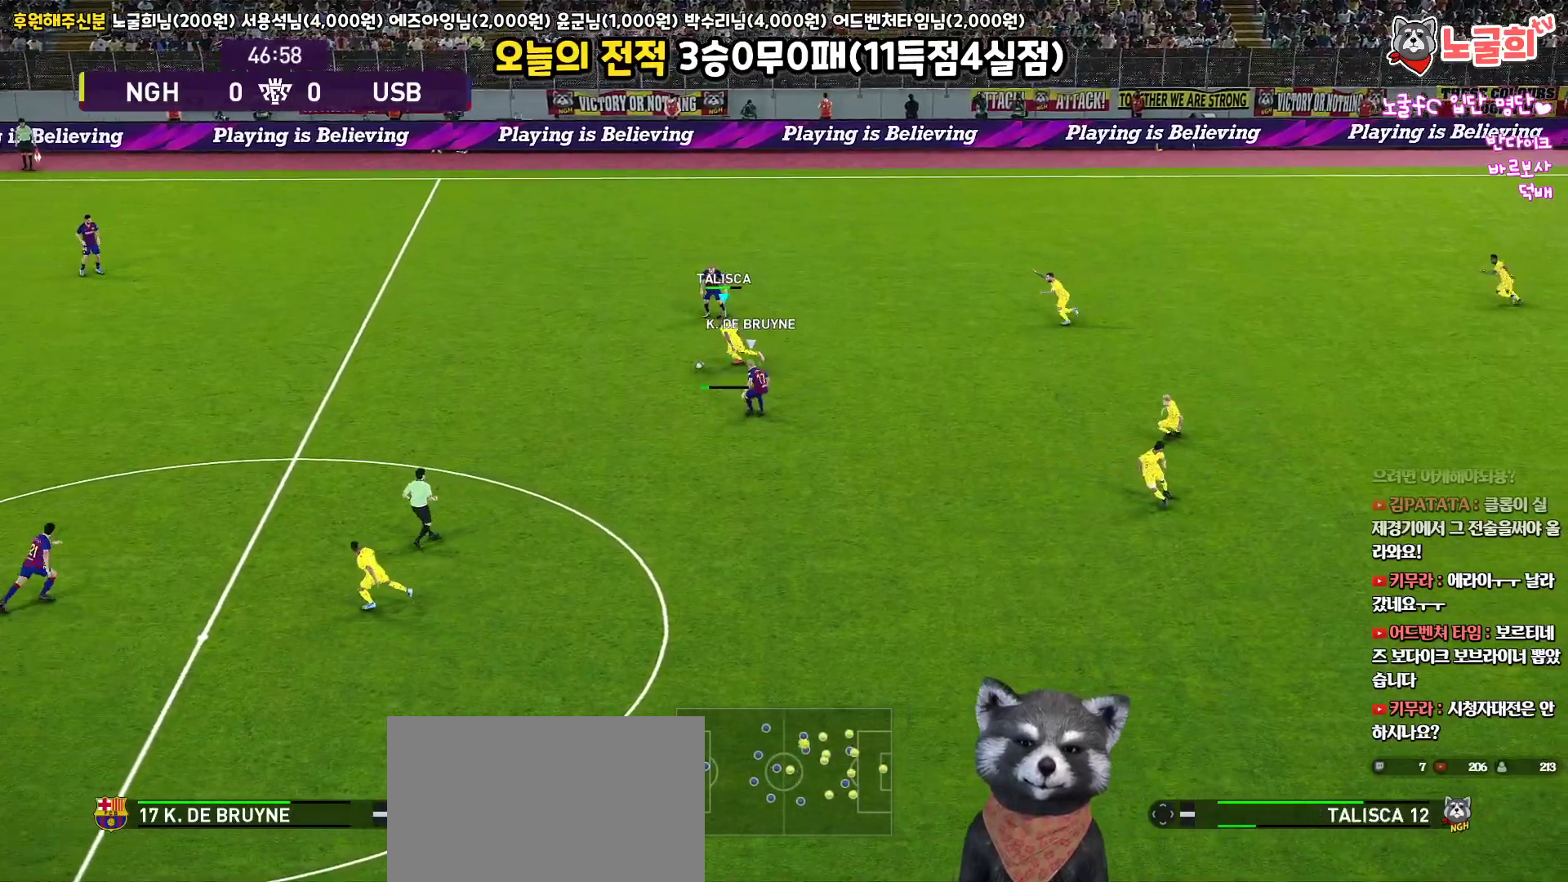
{"buttons": ["R1", "R2", "L3"], "left_stick": "left", "right_stick": "center", "events": [[100, "left_stick", "down-left"], [317, "R1", "down"], [317, "R2", "down"], [350, "left_stick", "left"]]}
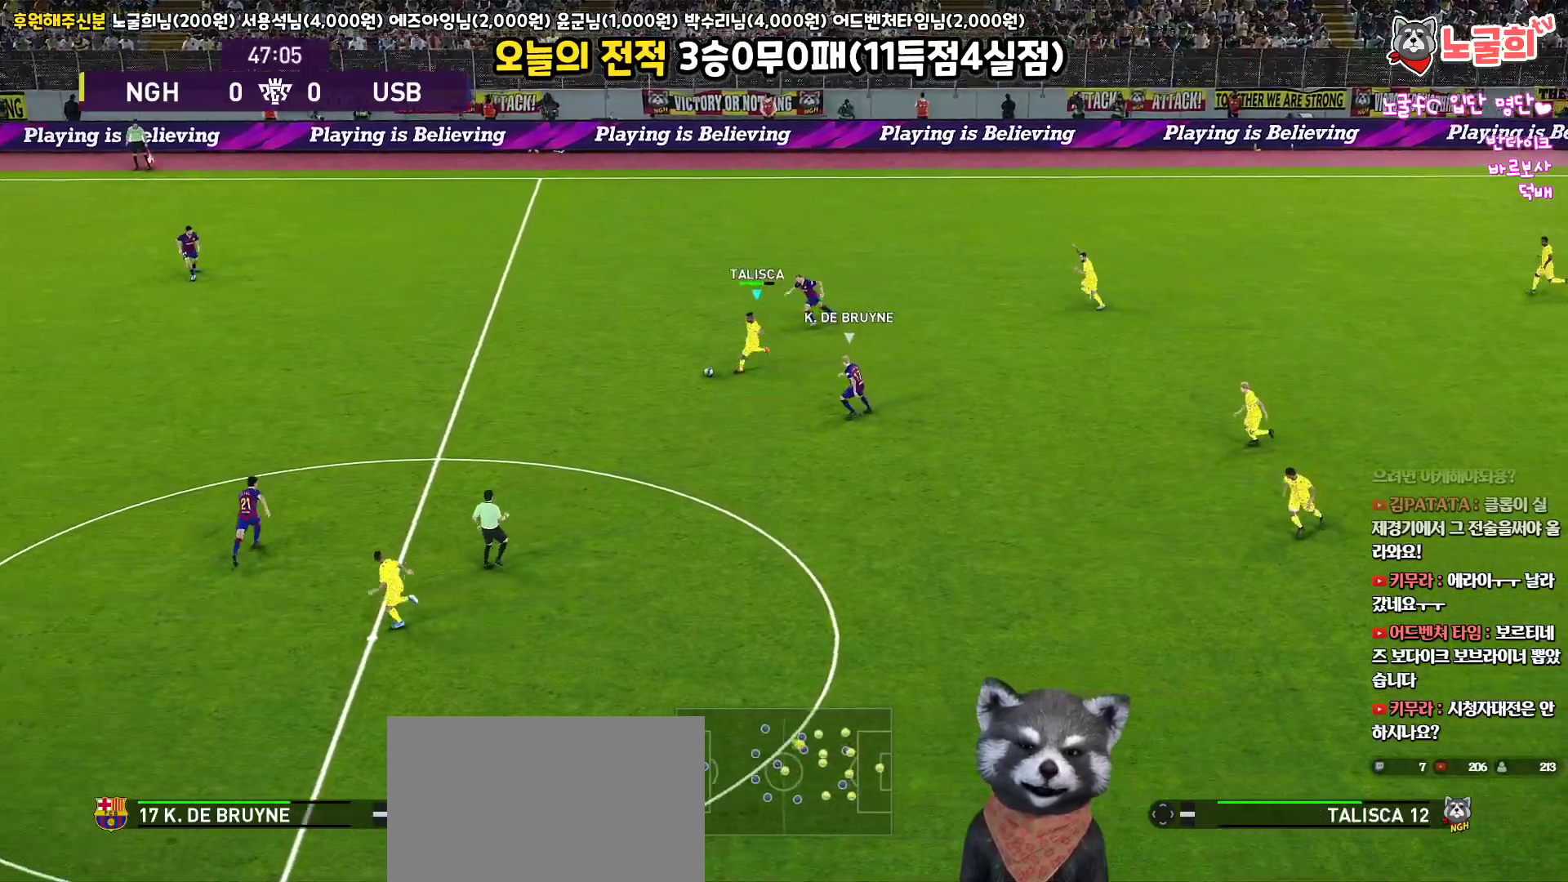
{"buttons": ["R1", "L3"], "left_stick": "left", "right_stick": "center", "events": [[50, "R2", "up"]]}
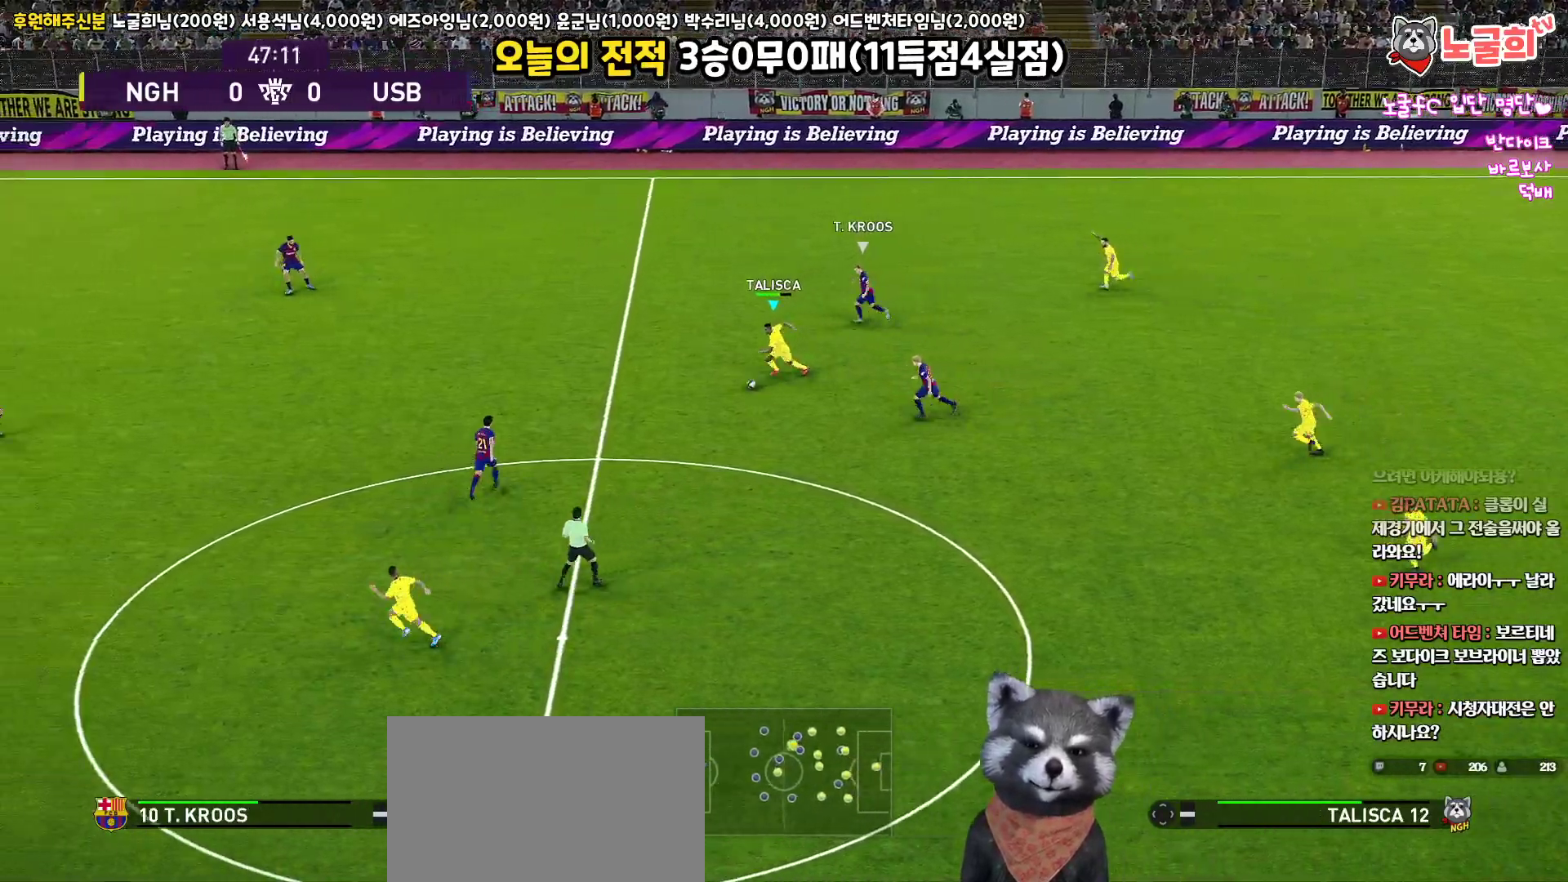
{"buttons": ["L1", "L3"], "left_stick": "down-left", "right_stick": "center", "events": [[17, "R1", "up"], [167, "left_stick", "down-left"], [183, "L1", "down"], [200, "CROSS", "down"], [250, "CROSS", "up"]]}
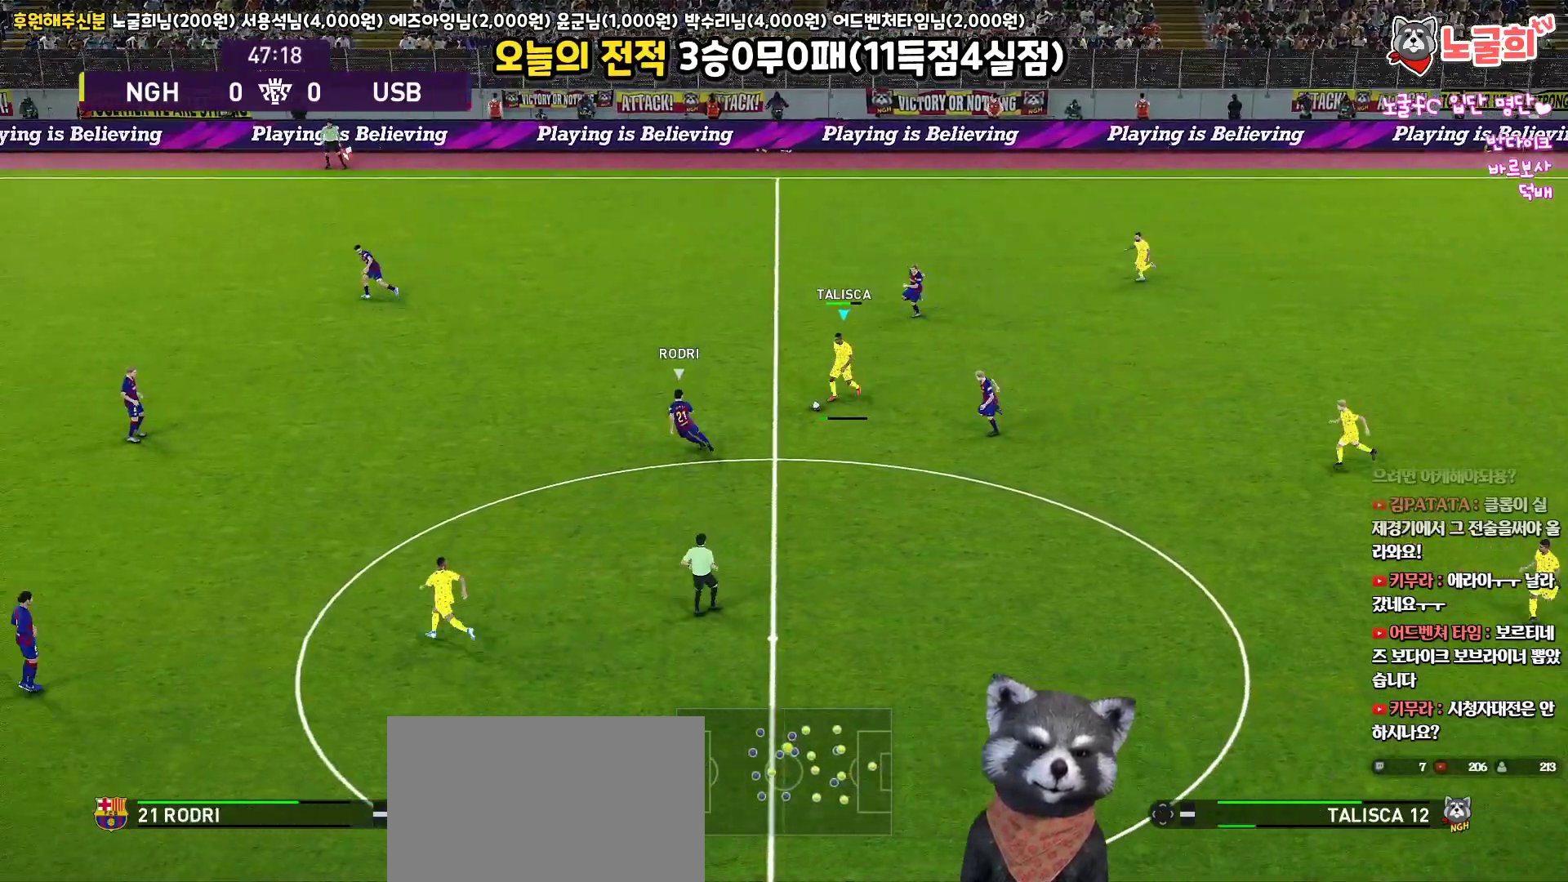
{"buttons": [], "left_stick": "center", "right_stick": "center", "events": [[300, "L3", "up"], [383, "L1", "up"], [433, "left_stick", "center"]]}
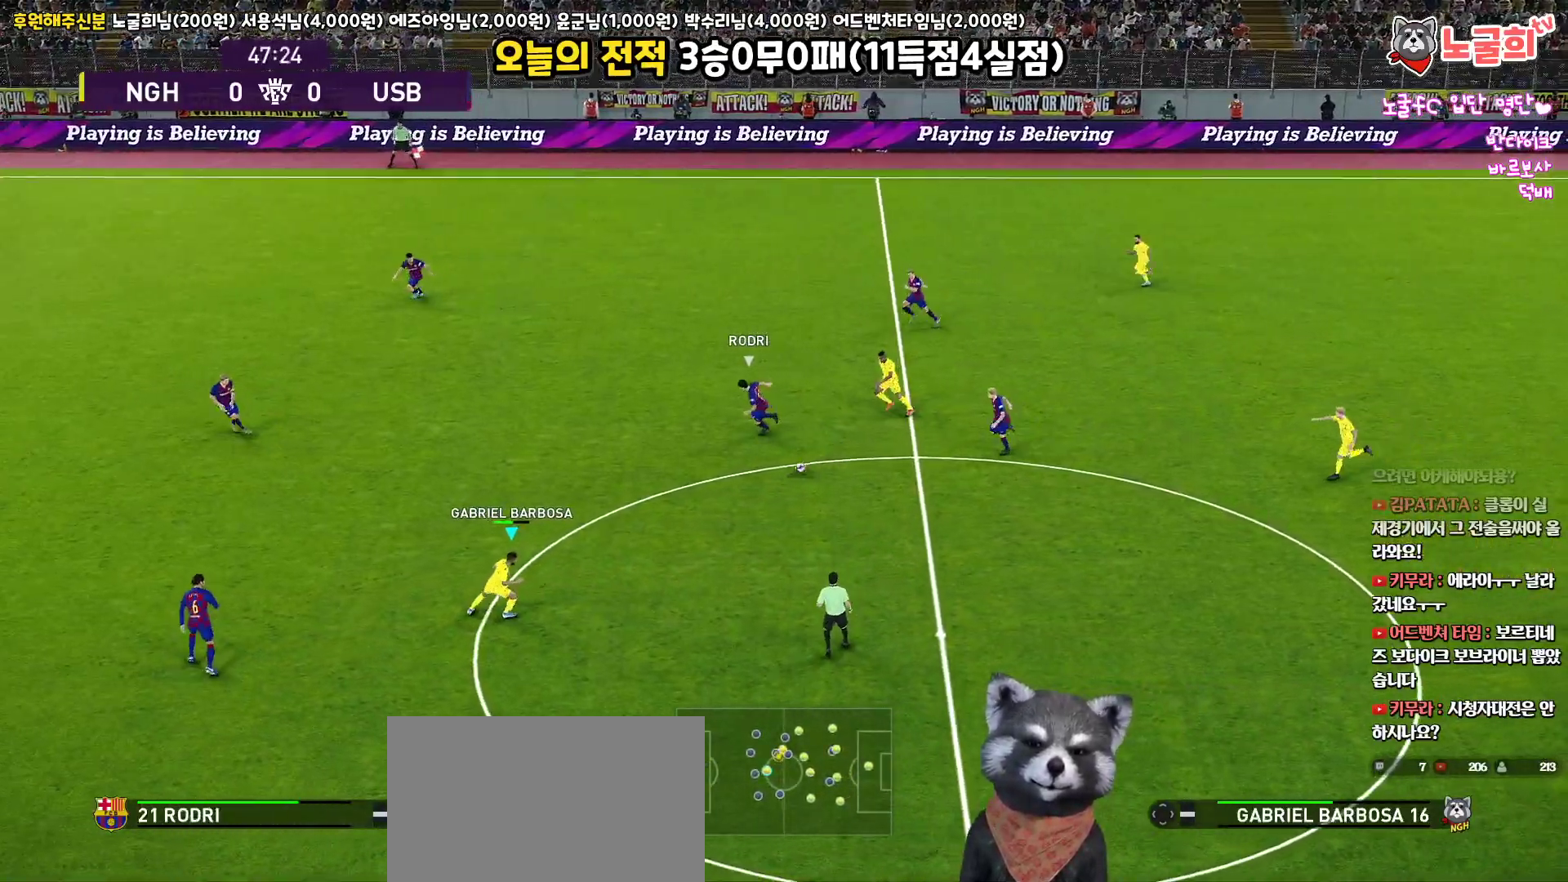
{"buttons": [], "left_stick": "center", "right_stick": "center", "events": []}
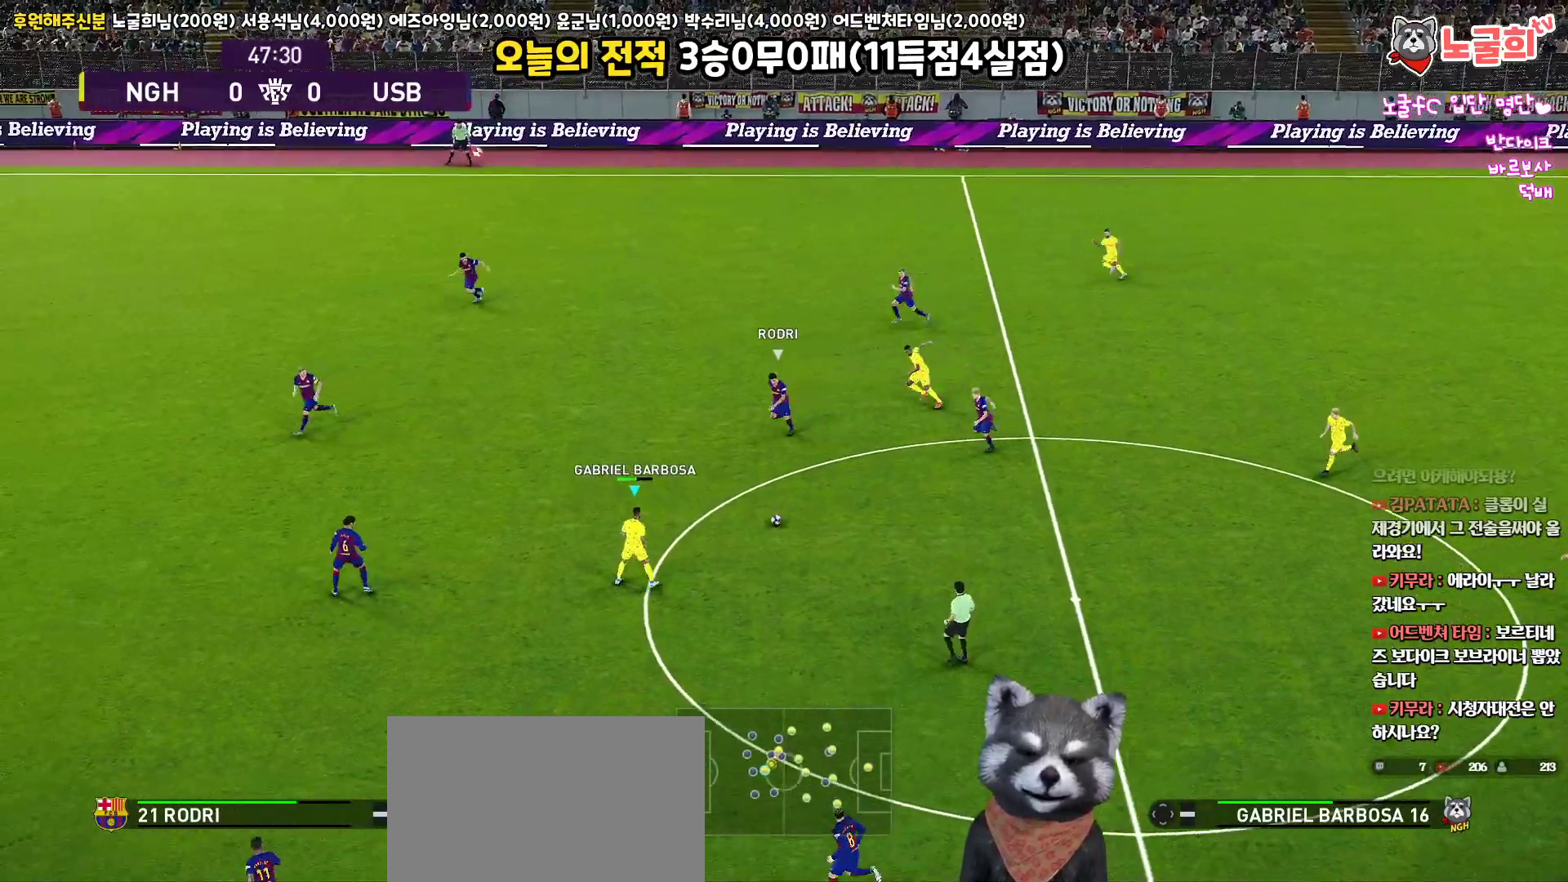
{"buttons": [], "left_stick": "center", "right_stick": "center", "events": []}
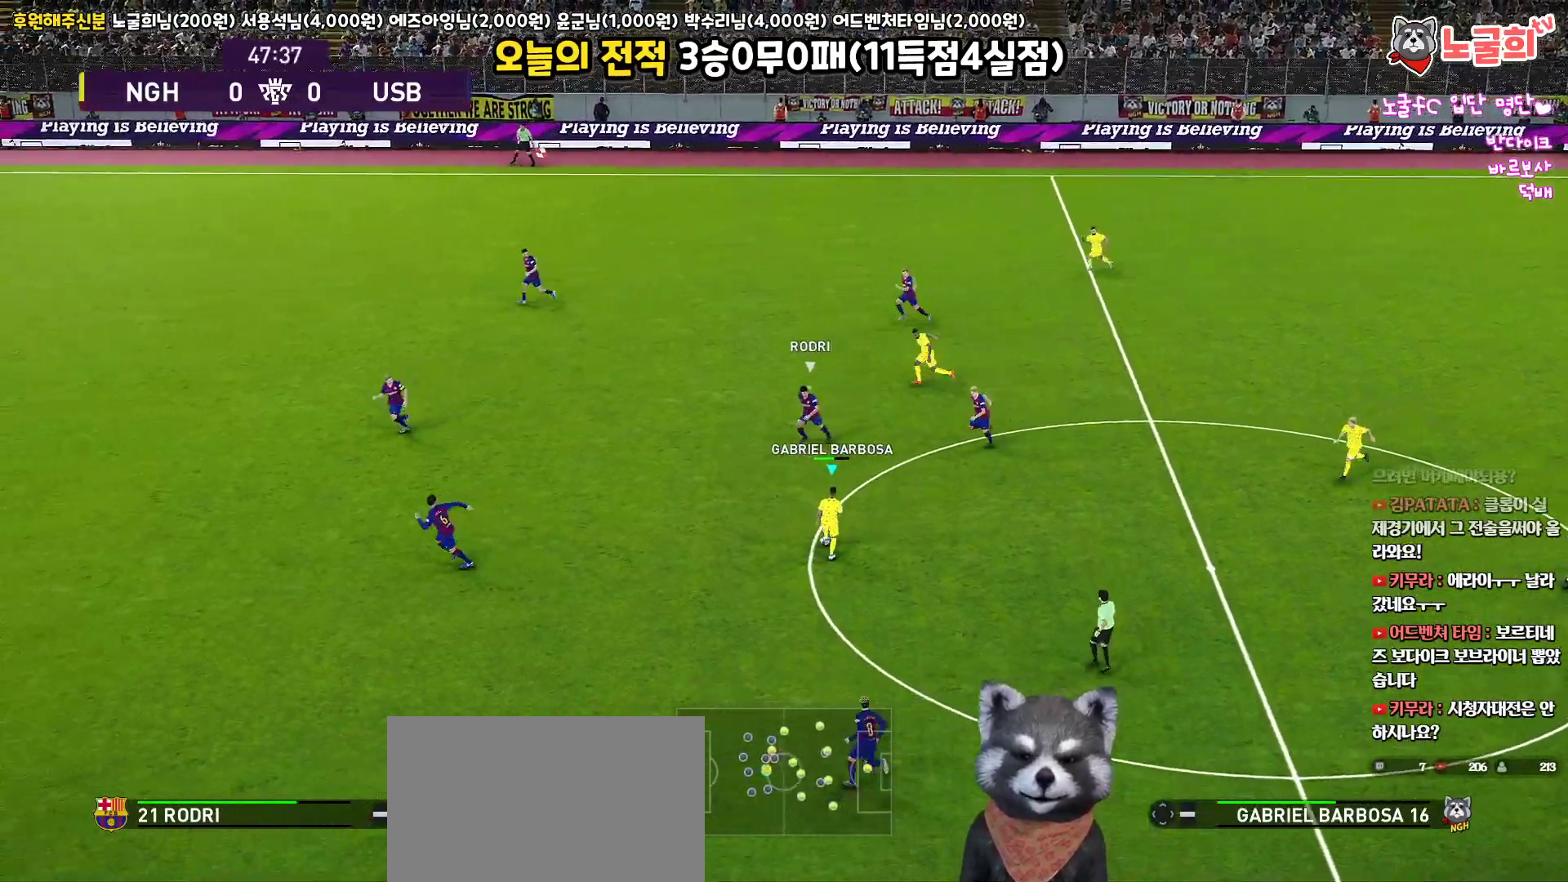
{"buttons": ["L1"], "left_stick": "right", "right_stick": "center", "events": [[167, "left_stick", "right"], [367, "CROSS", "down"], [383, "L1", "down"], [433, "CROSS", "up"]]}